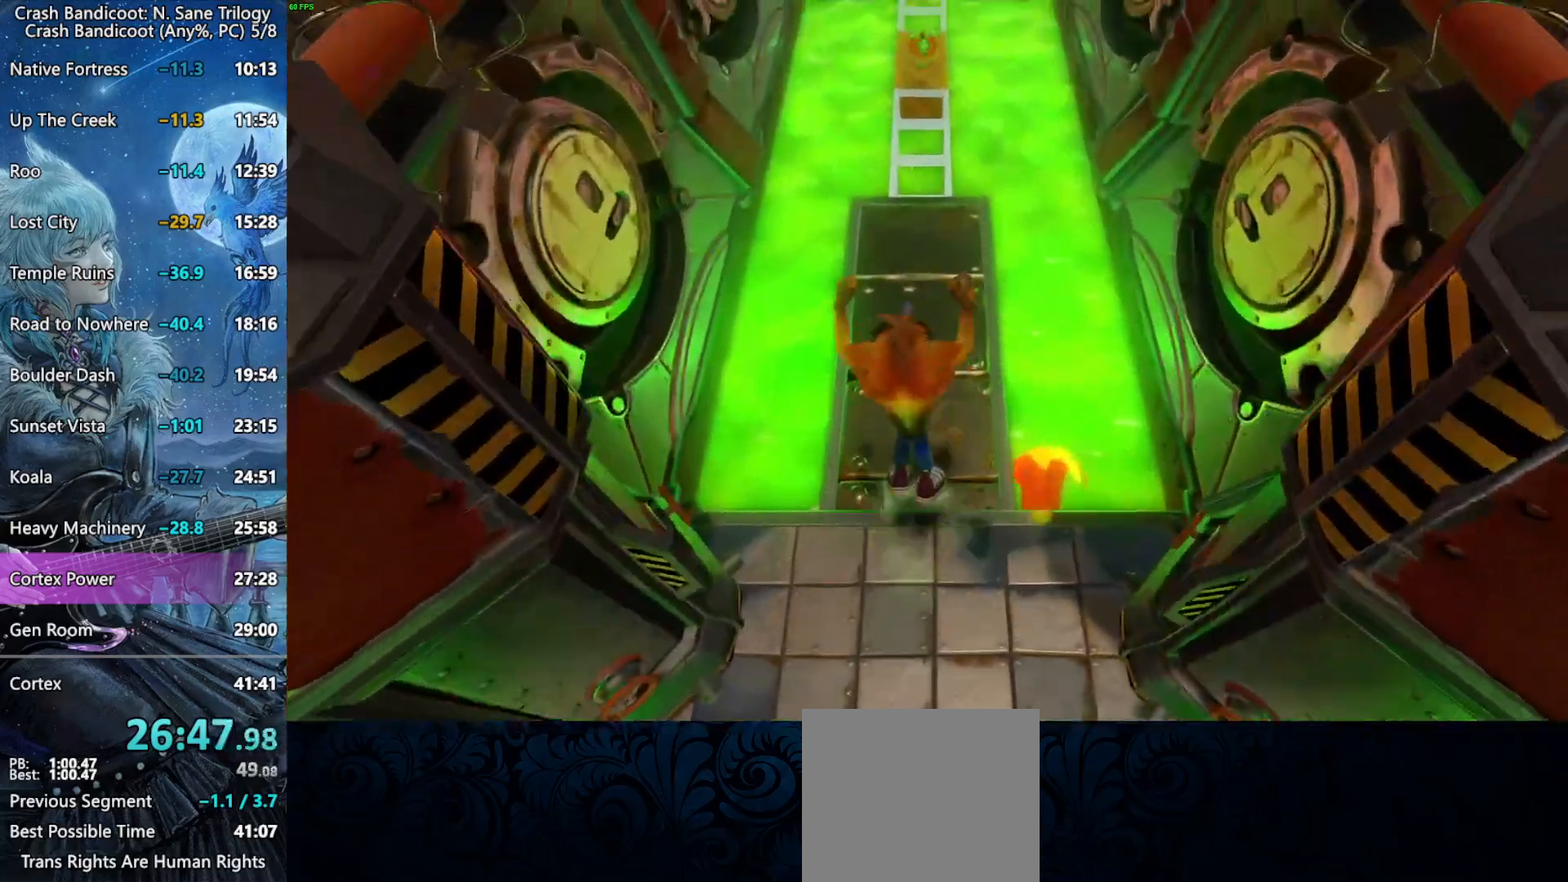
Gameplay with a controller (PlayStation layout); each line is a JSON object with the inputs held at the frame after it. "events" lists button and stick changes between this image and that frame as [ms after this image, input, new state], when the widget could be followed in between. Not read: right_stick.
{"buttons": [], "left_stick": "up", "events": [[133, "CROSS", "up"]]}
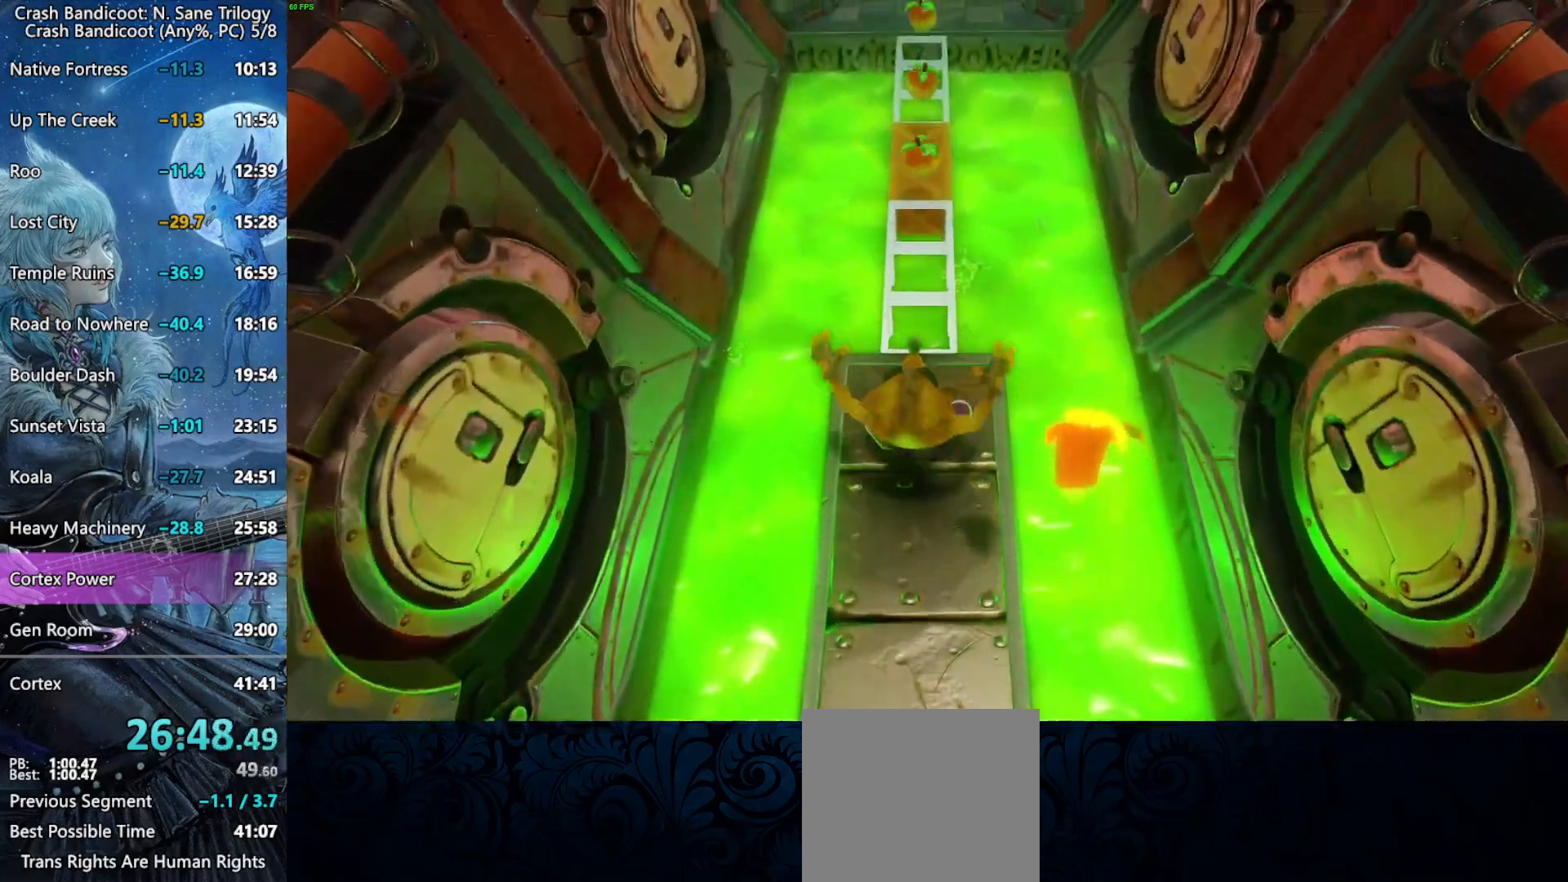
{"buttons": ["CROSS", "R2"], "left_stick": "up", "events": [[333, "CROSS", "down"], [350, "R2", "down"]]}
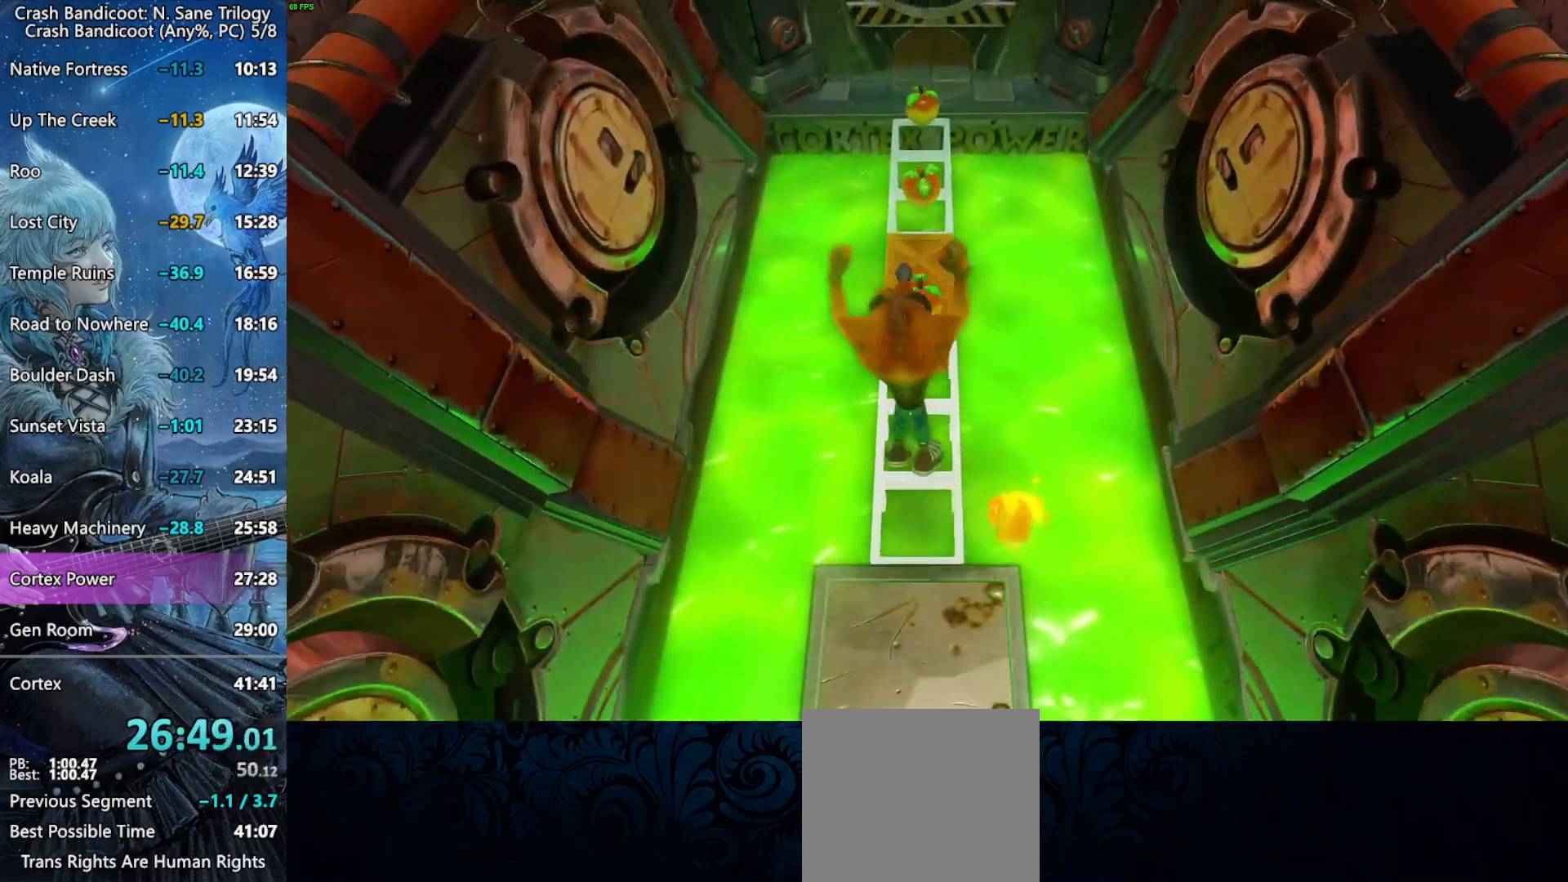
{"buttons": ["CROSS"], "left_stick": "up", "events": [[50, "R2", "up"], [167, "L3", "down"], [383, "L3", "up"]]}
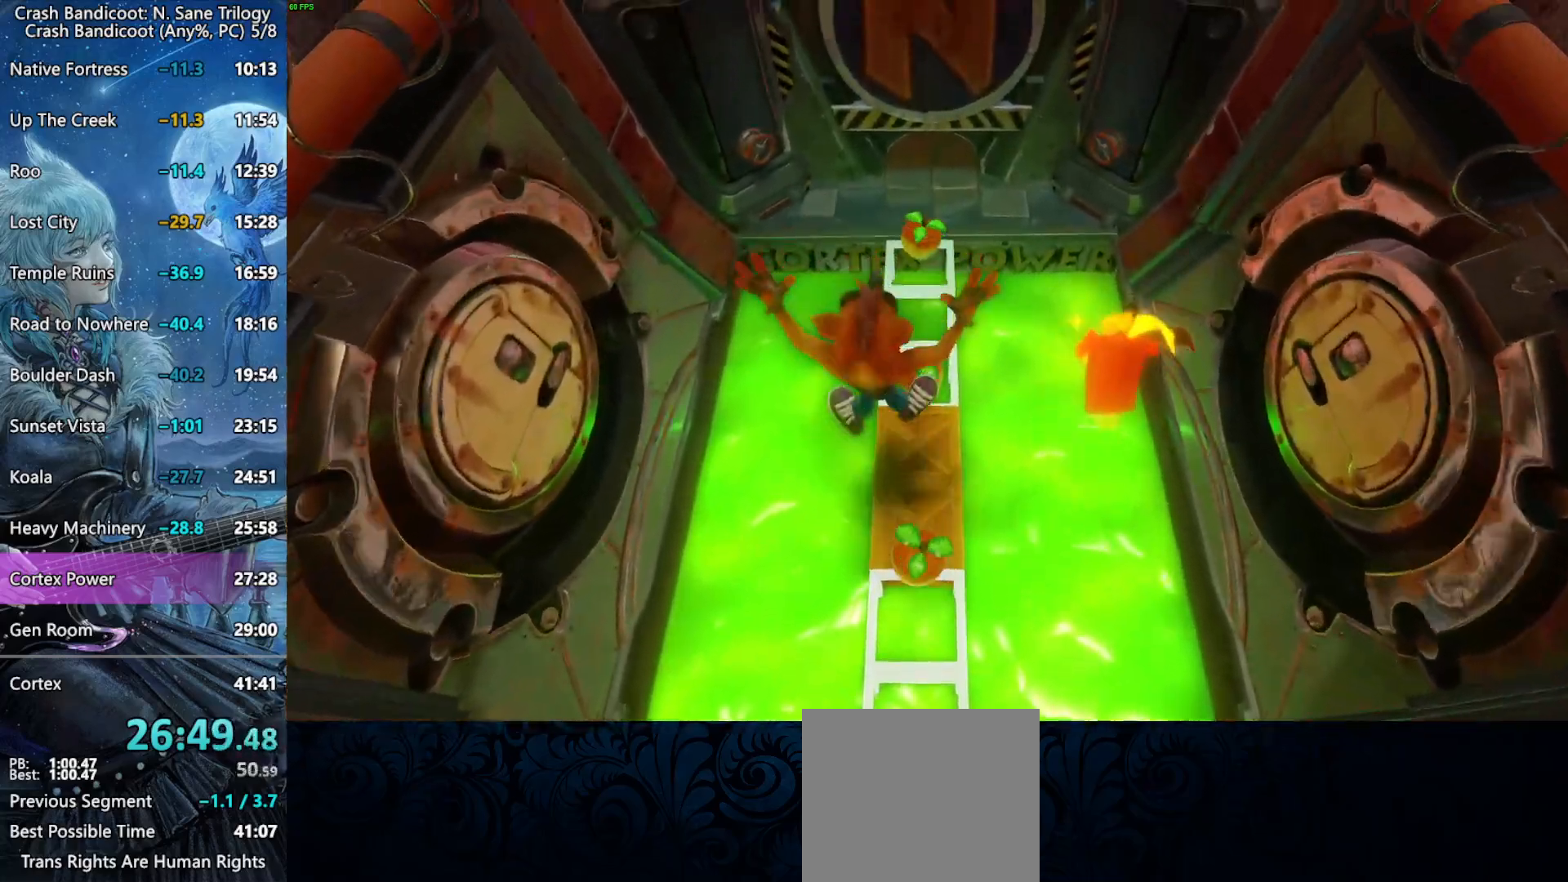
{"buttons": [], "left_stick": "up", "events": [[483, "CROSS", "up"]]}
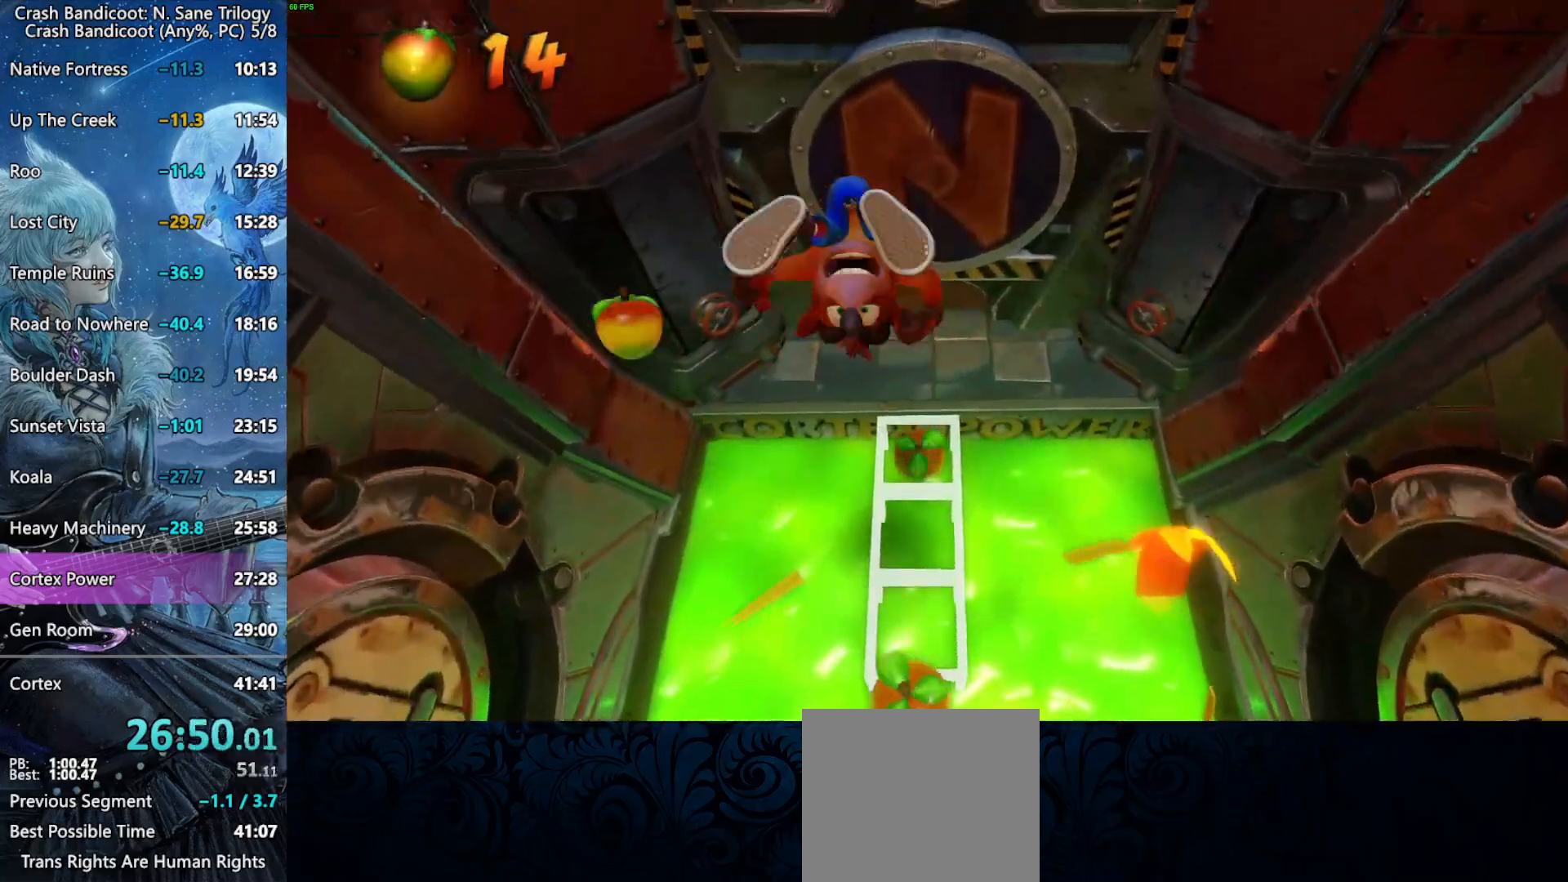
{"buttons": [], "left_stick": "up", "events": [[150, "R2", "down"], [283, "CROSS", "down"], [367, "CROSS", "up"], [383, "R2", "up"]]}
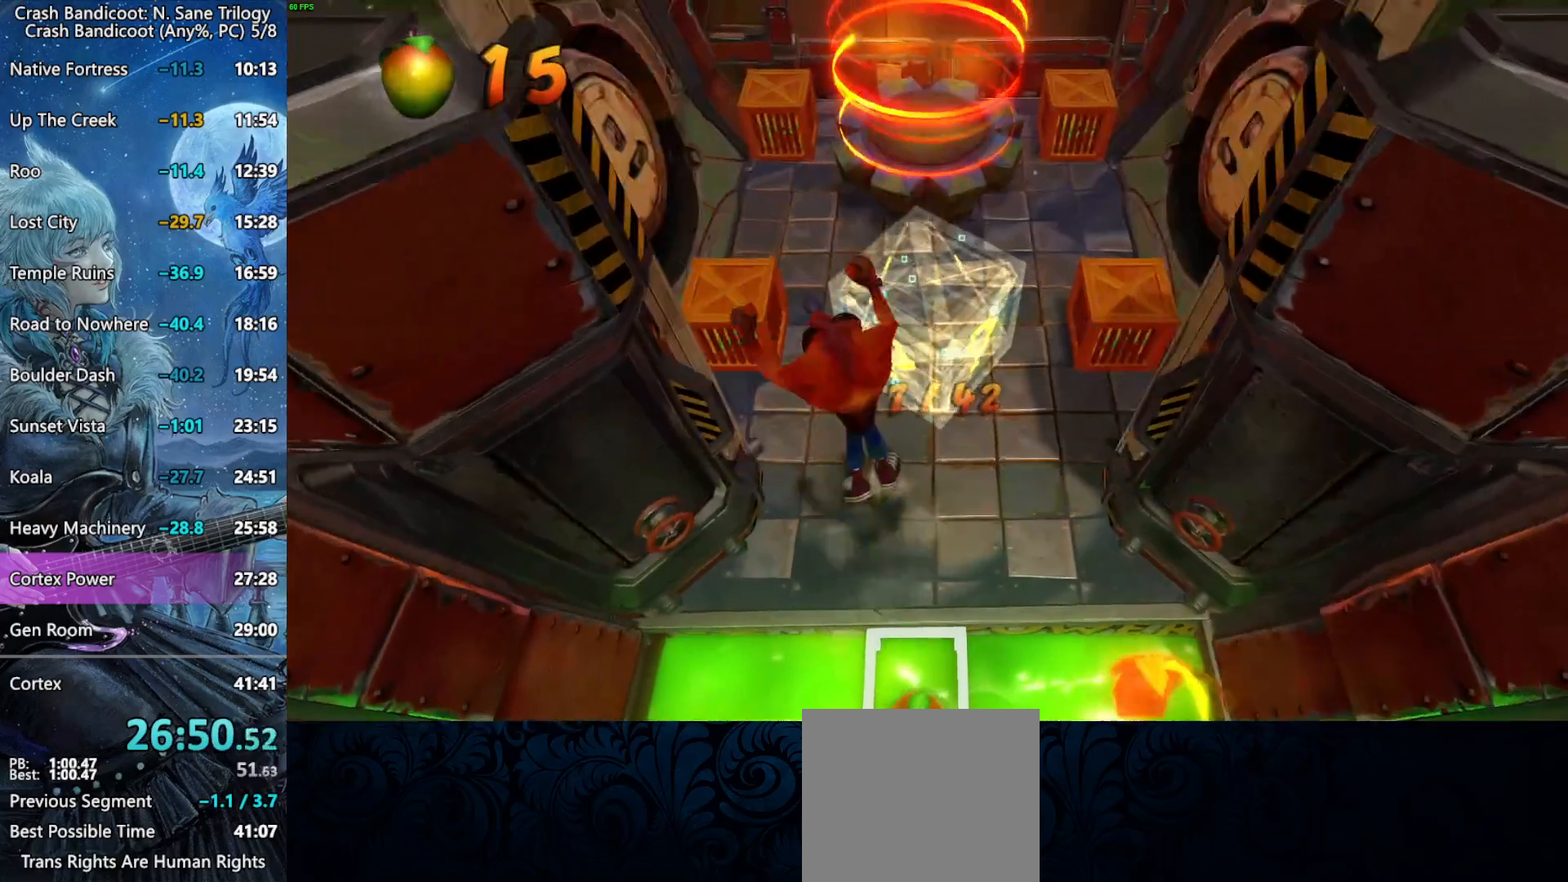
{"buttons": [], "left_stick": "up", "events": [[83, "SQUARE", "down"], [217, "SQUARE", "up"], [283, "CROSS", "down"], [400, "CROSS", "up"]]}
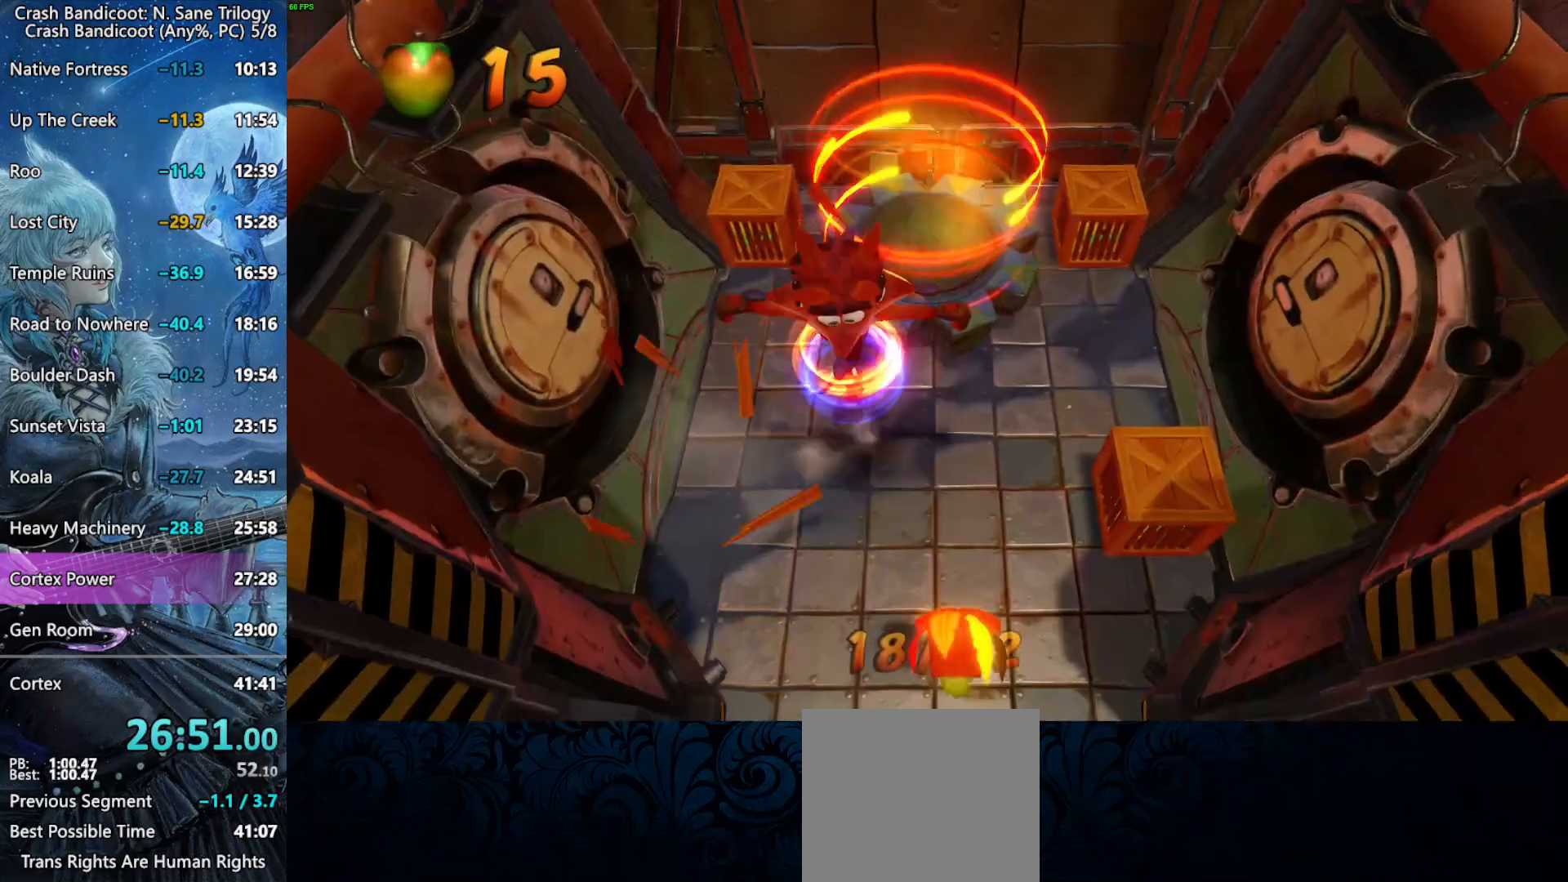
{"buttons": ["CROSS"], "left_stick": "center", "events": [[433, "CROSS", "down"], [467, "left_stick", "center"]]}
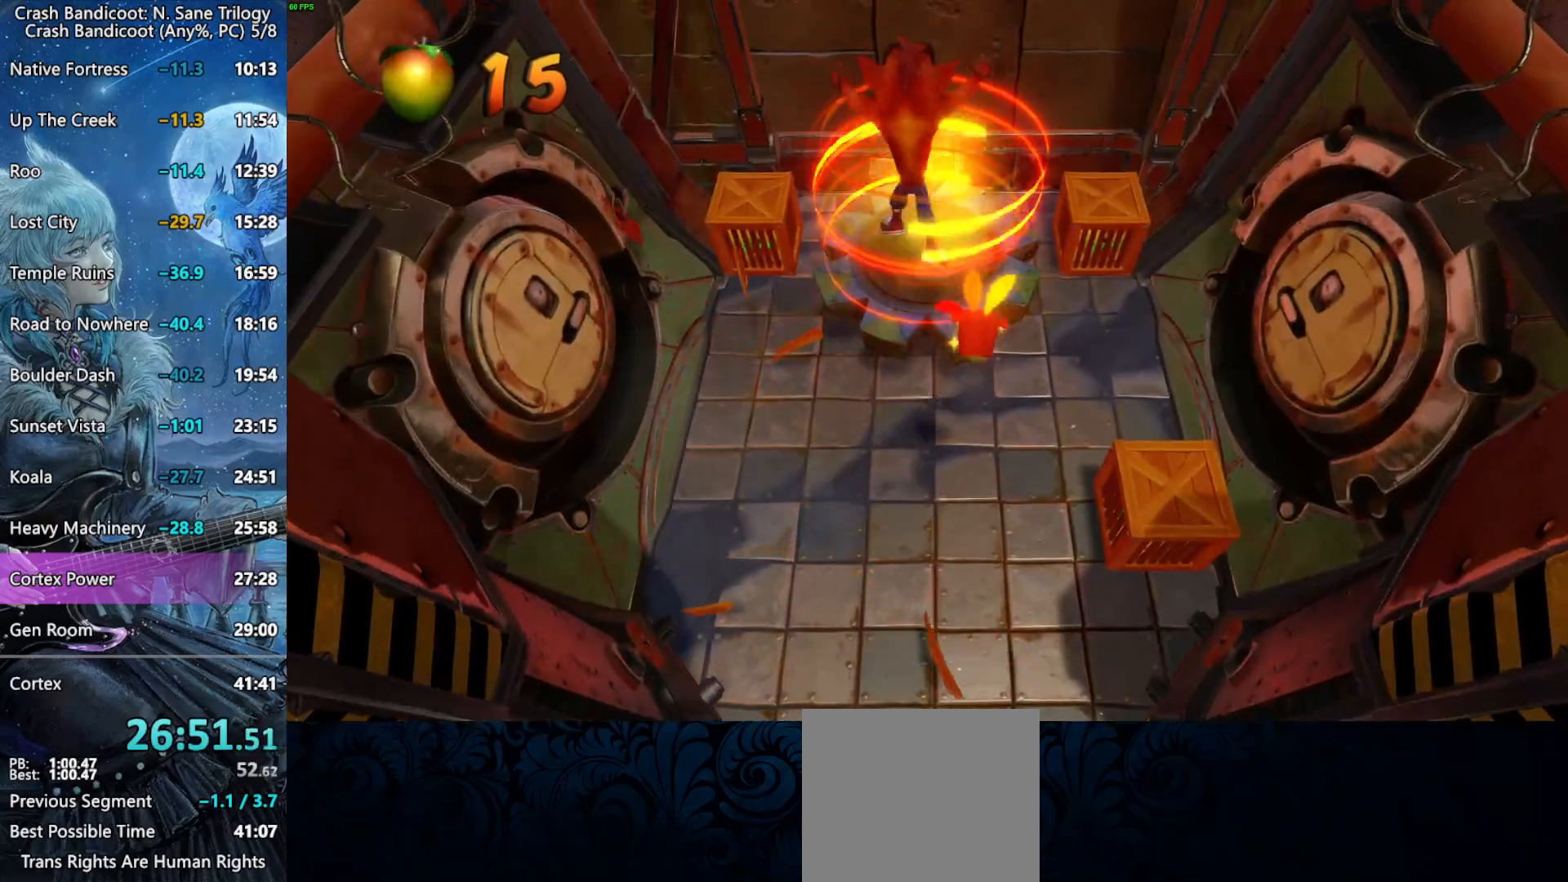
{"buttons": ["CROSS"], "left_stick": "down", "events": [[183, "left_stick", "down"], [317, "left_stick", "up"], [417, "left_stick", "down"]]}
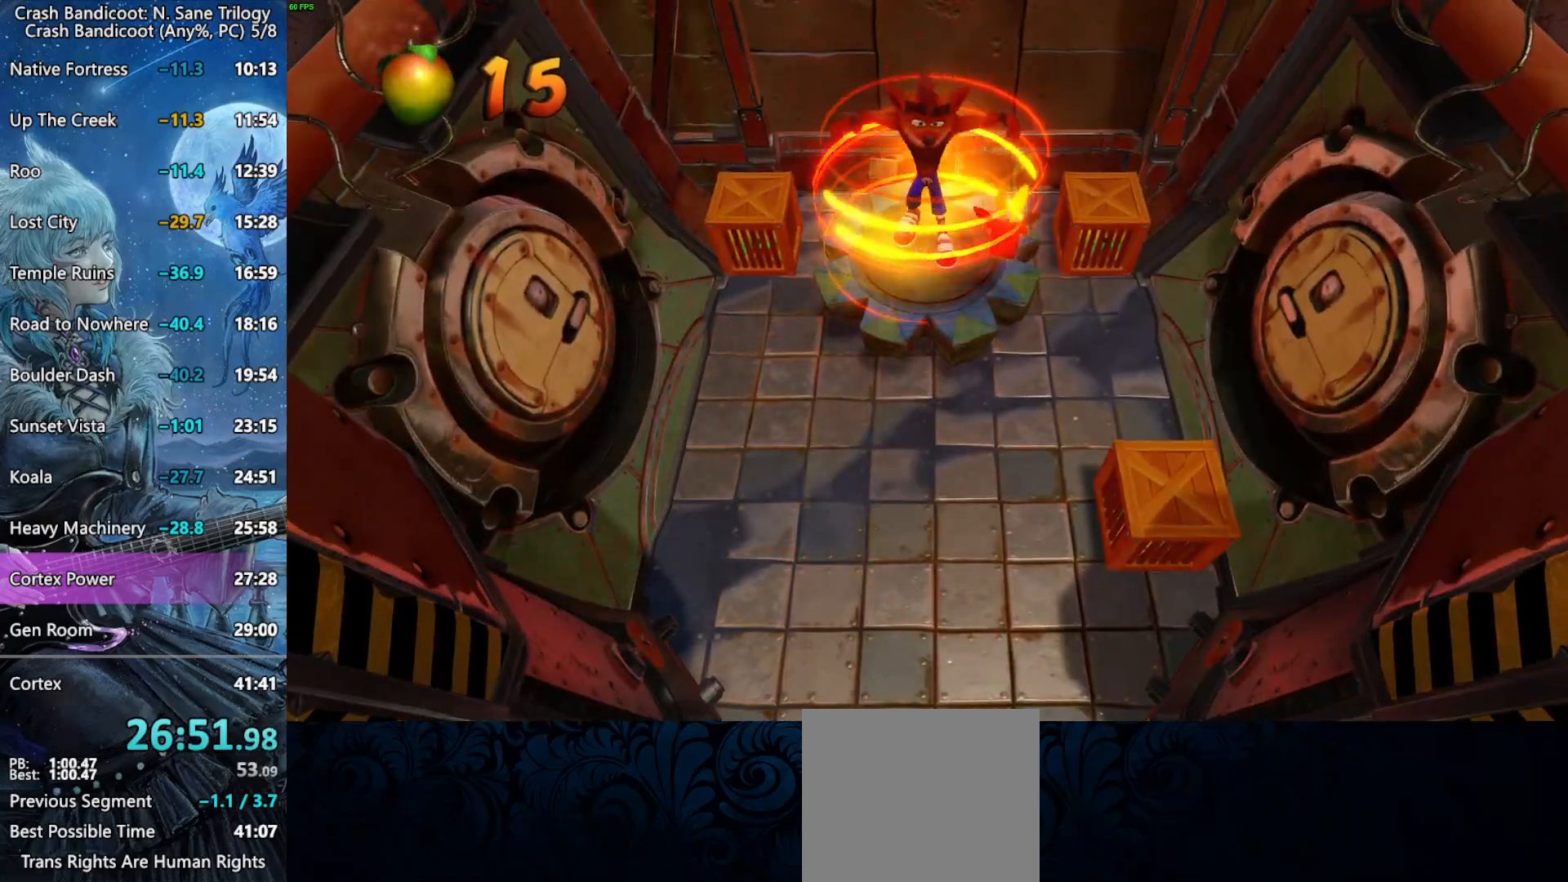
{"buttons": ["CROSS"], "left_stick": "center", "events": [[17, "left_stick", "up-right"], [117, "left_stick", "down"], [167, "left_stick", "center"]]}
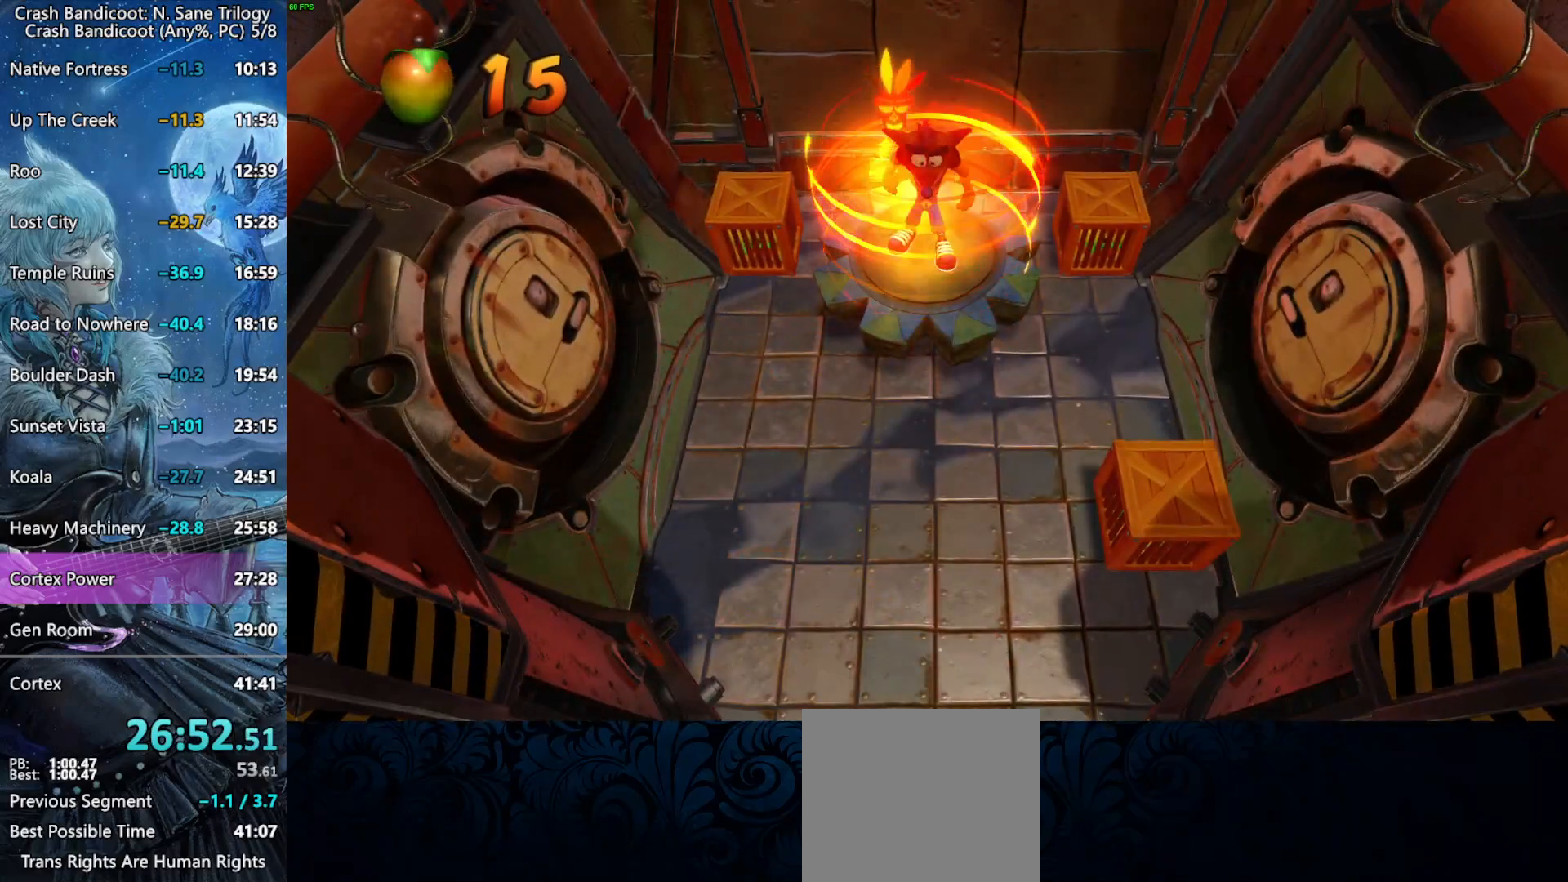
{"buttons": ["CROSS"], "left_stick": "center", "events": []}
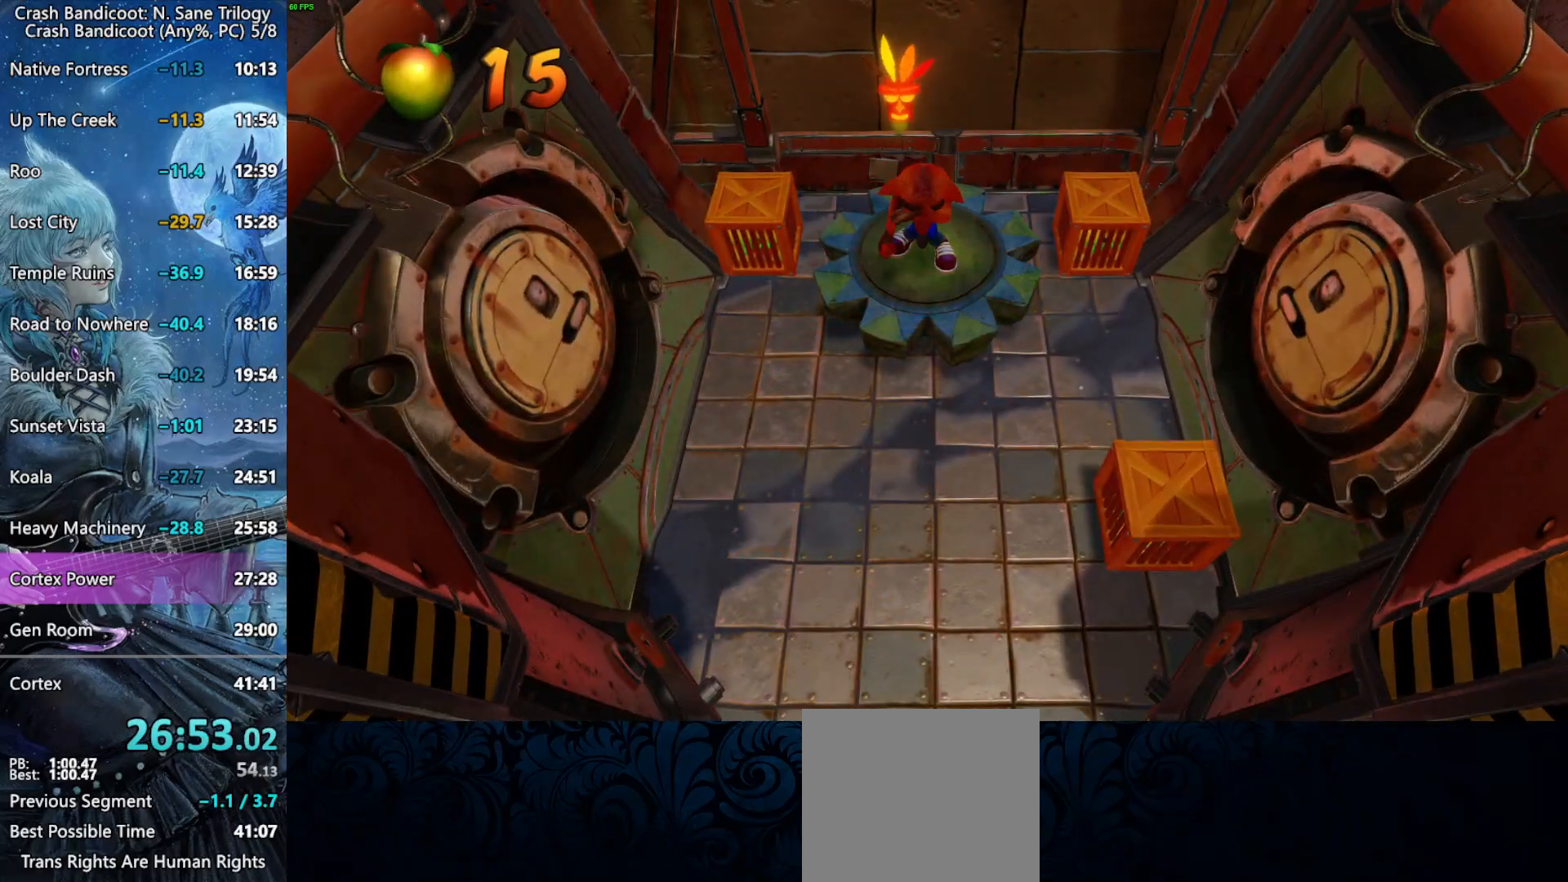
{"buttons": ["CROSS"], "left_stick": "center", "events": []}
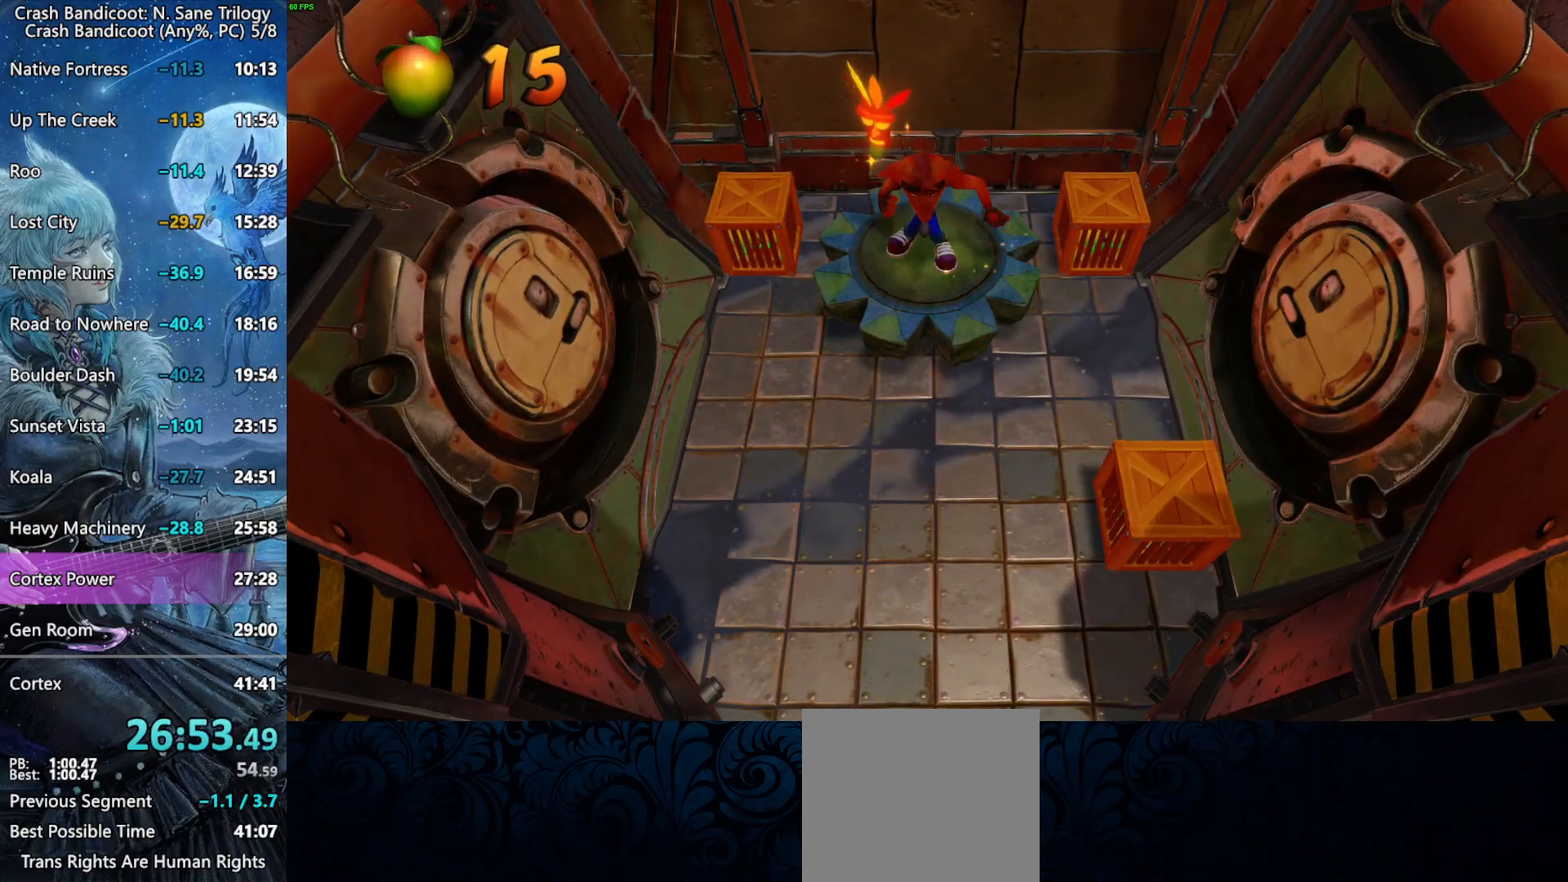
{"buttons": ["CROSS"], "left_stick": "center", "events": []}
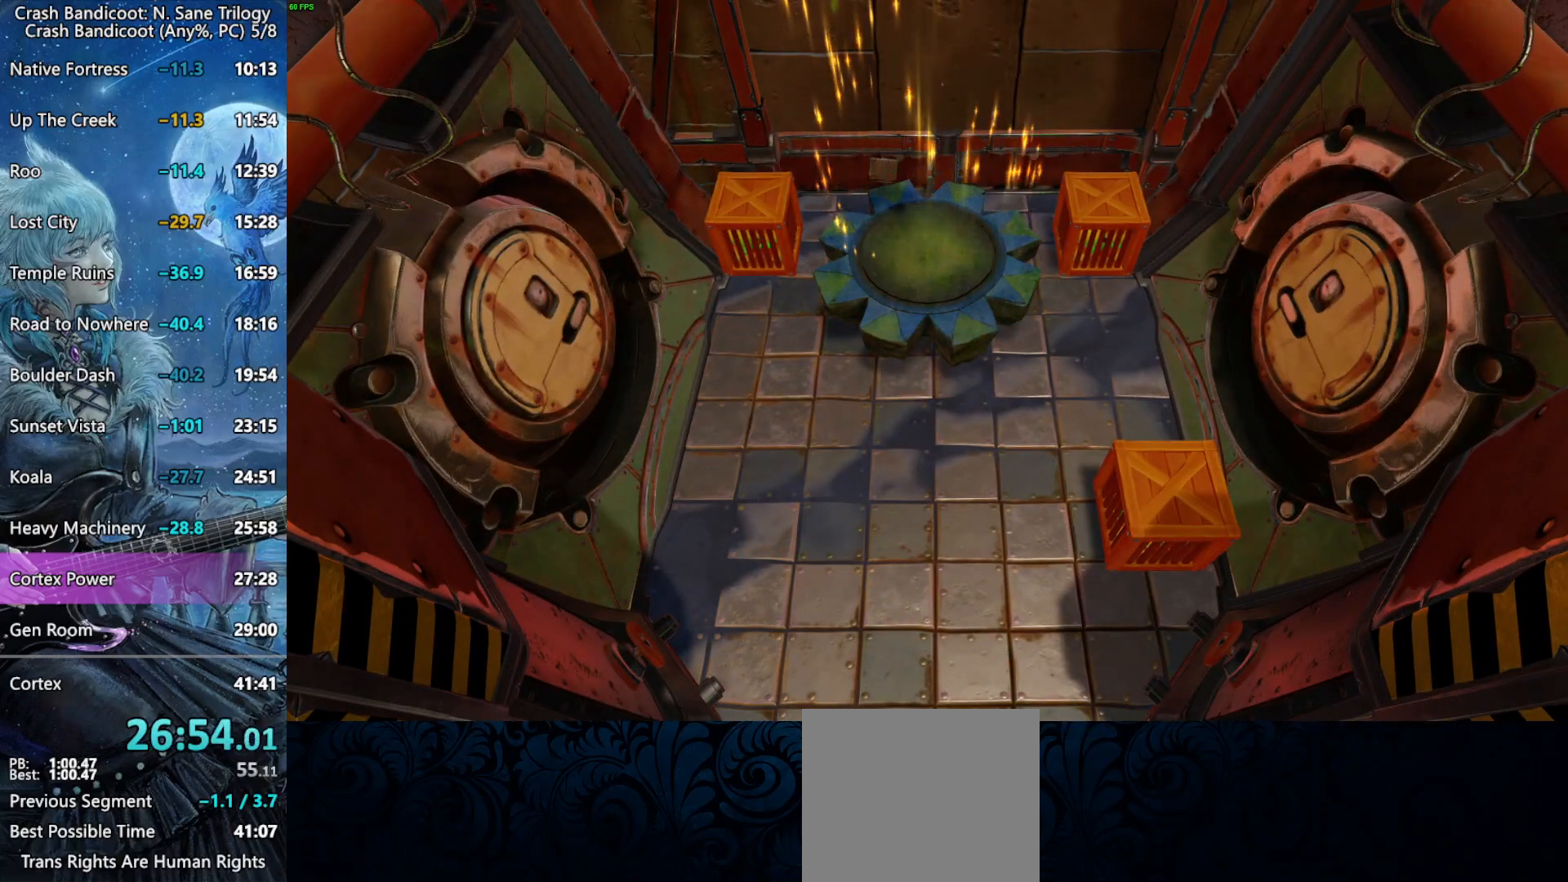
{"buttons": ["CROSS"], "left_stick": "center", "events": []}
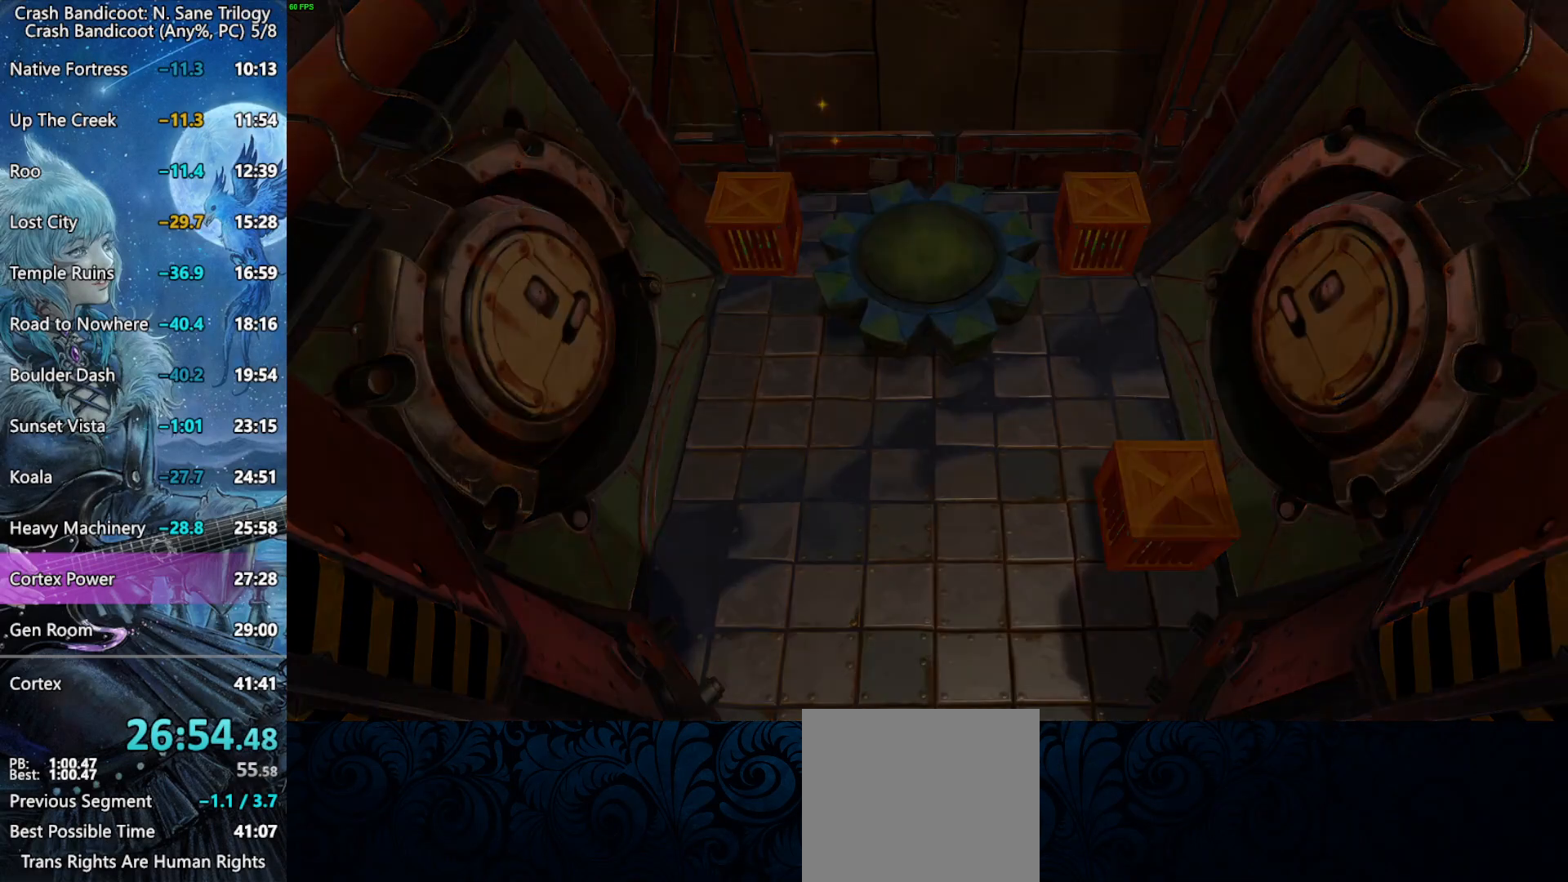
{"buttons": ["CROSS"], "left_stick": "center", "events": []}
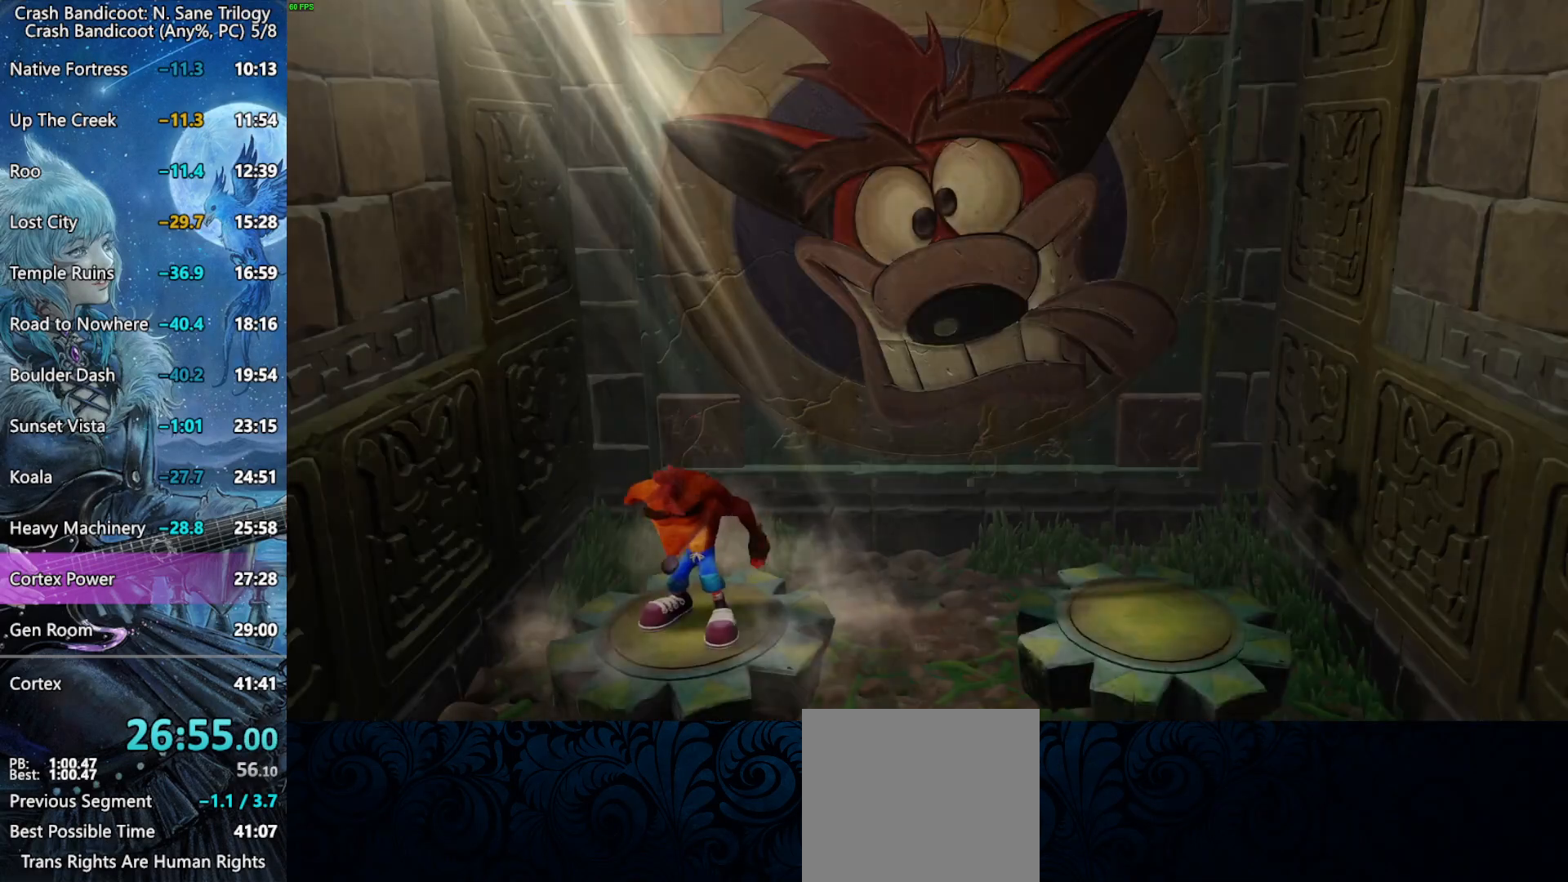
{"buttons": ["CROSS"], "left_stick": "center", "events": []}
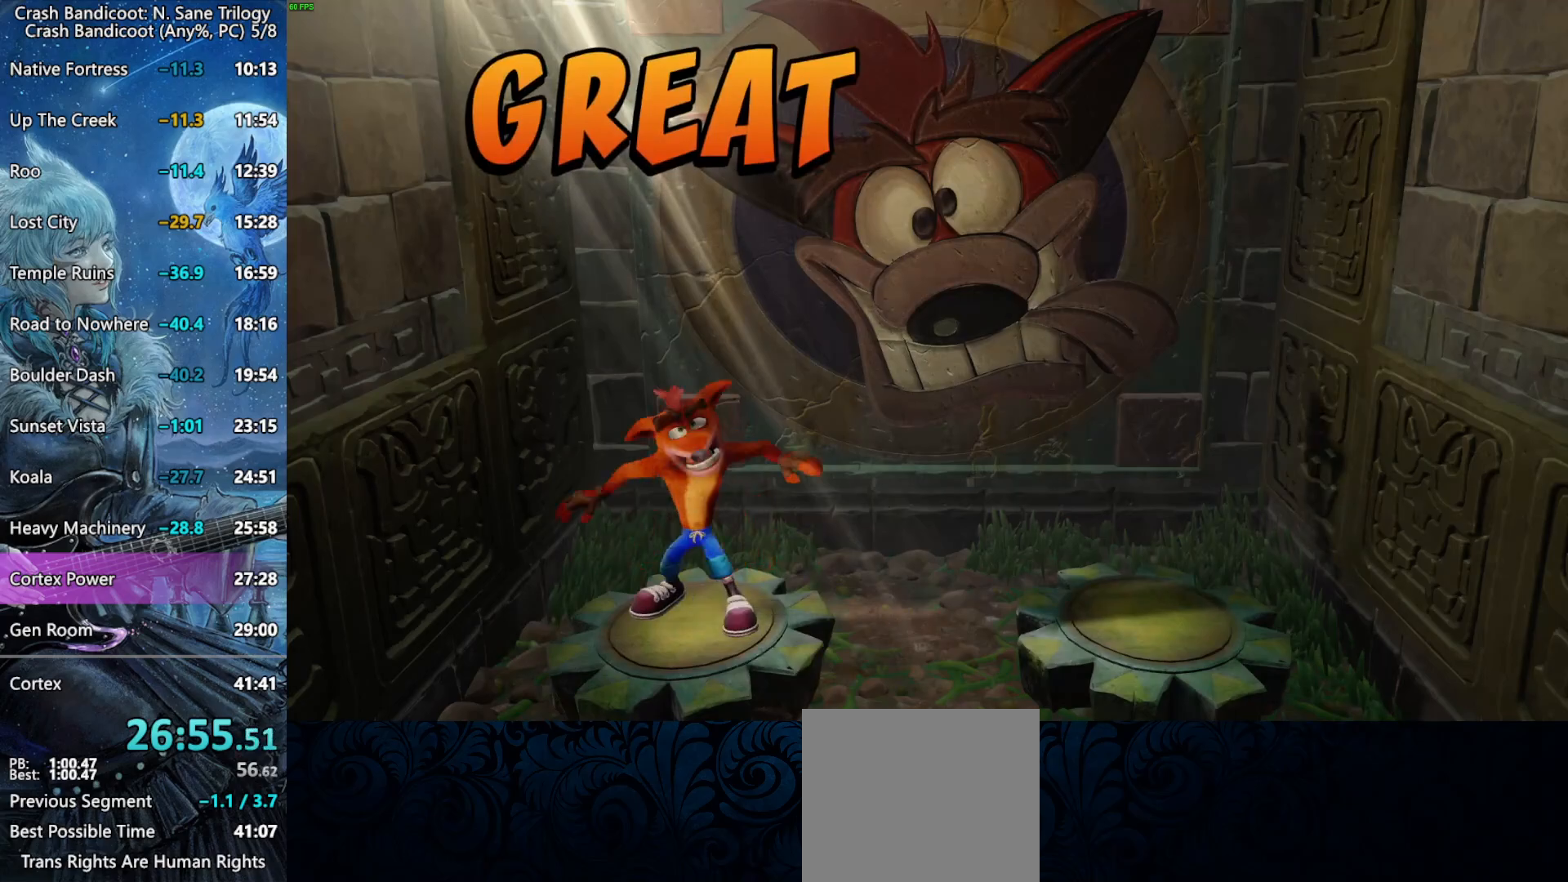
{"buttons": ["CROSS"], "left_stick": "center", "events": []}
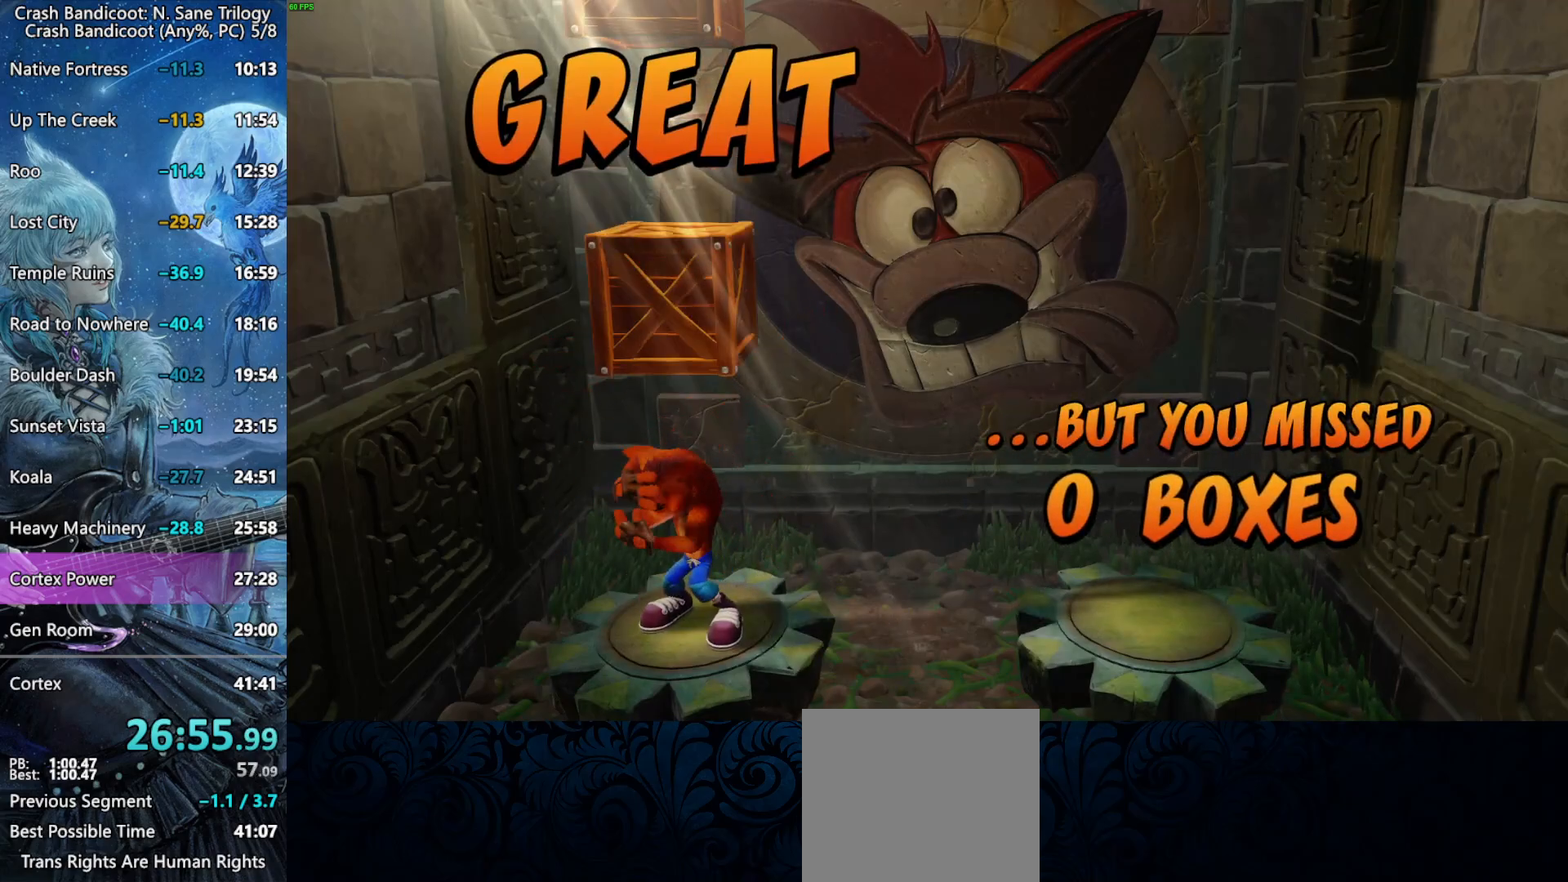
{"buttons": ["CROSS"], "left_stick": "center", "events": []}
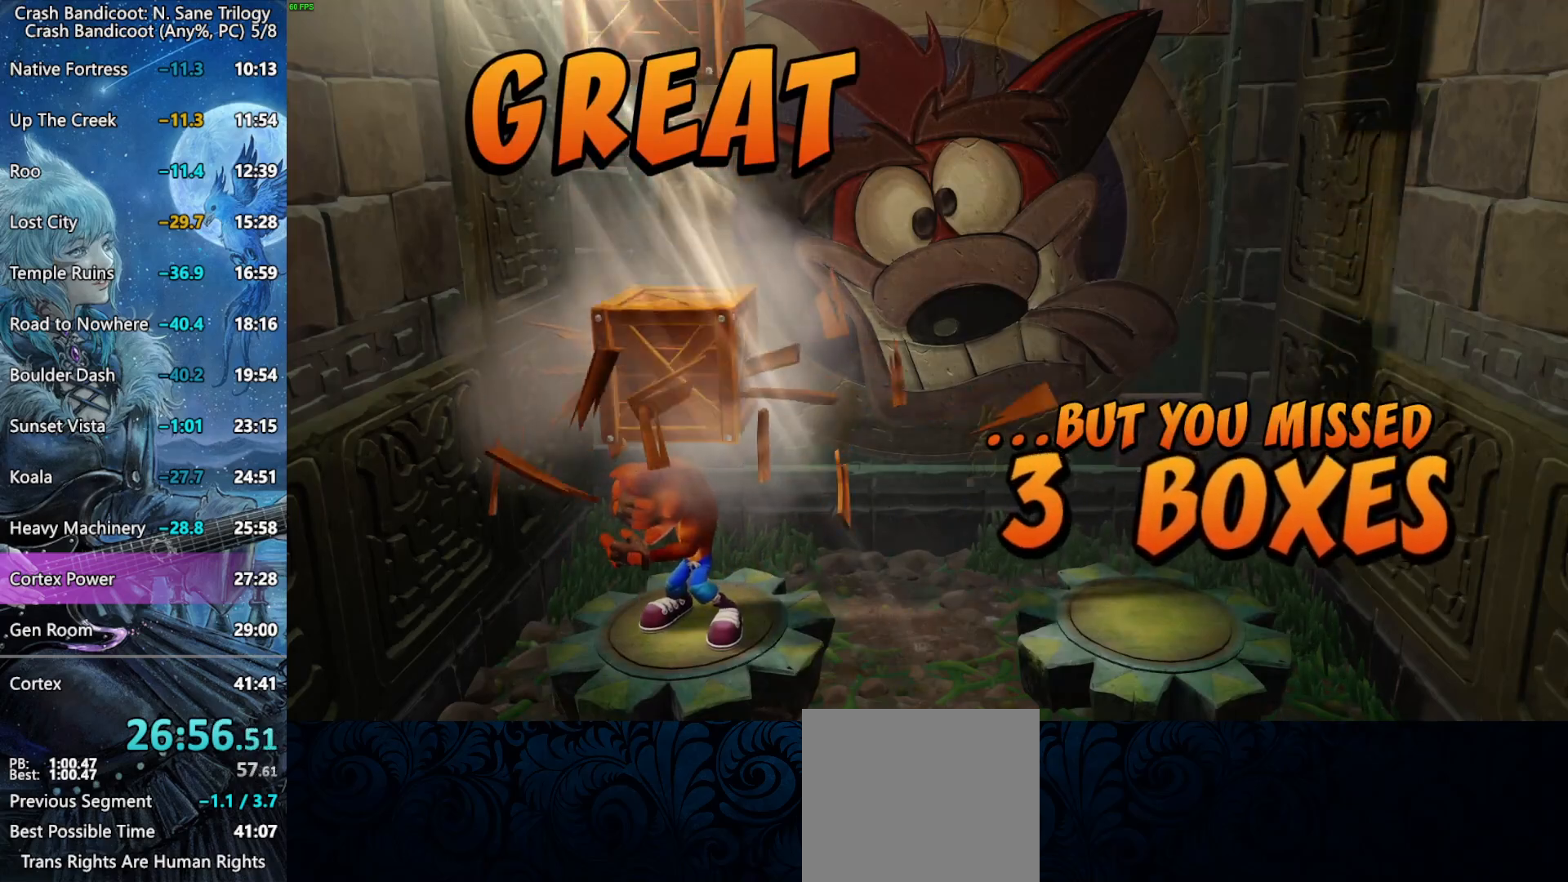
{"buttons": ["CROSS"], "left_stick": "center", "events": []}
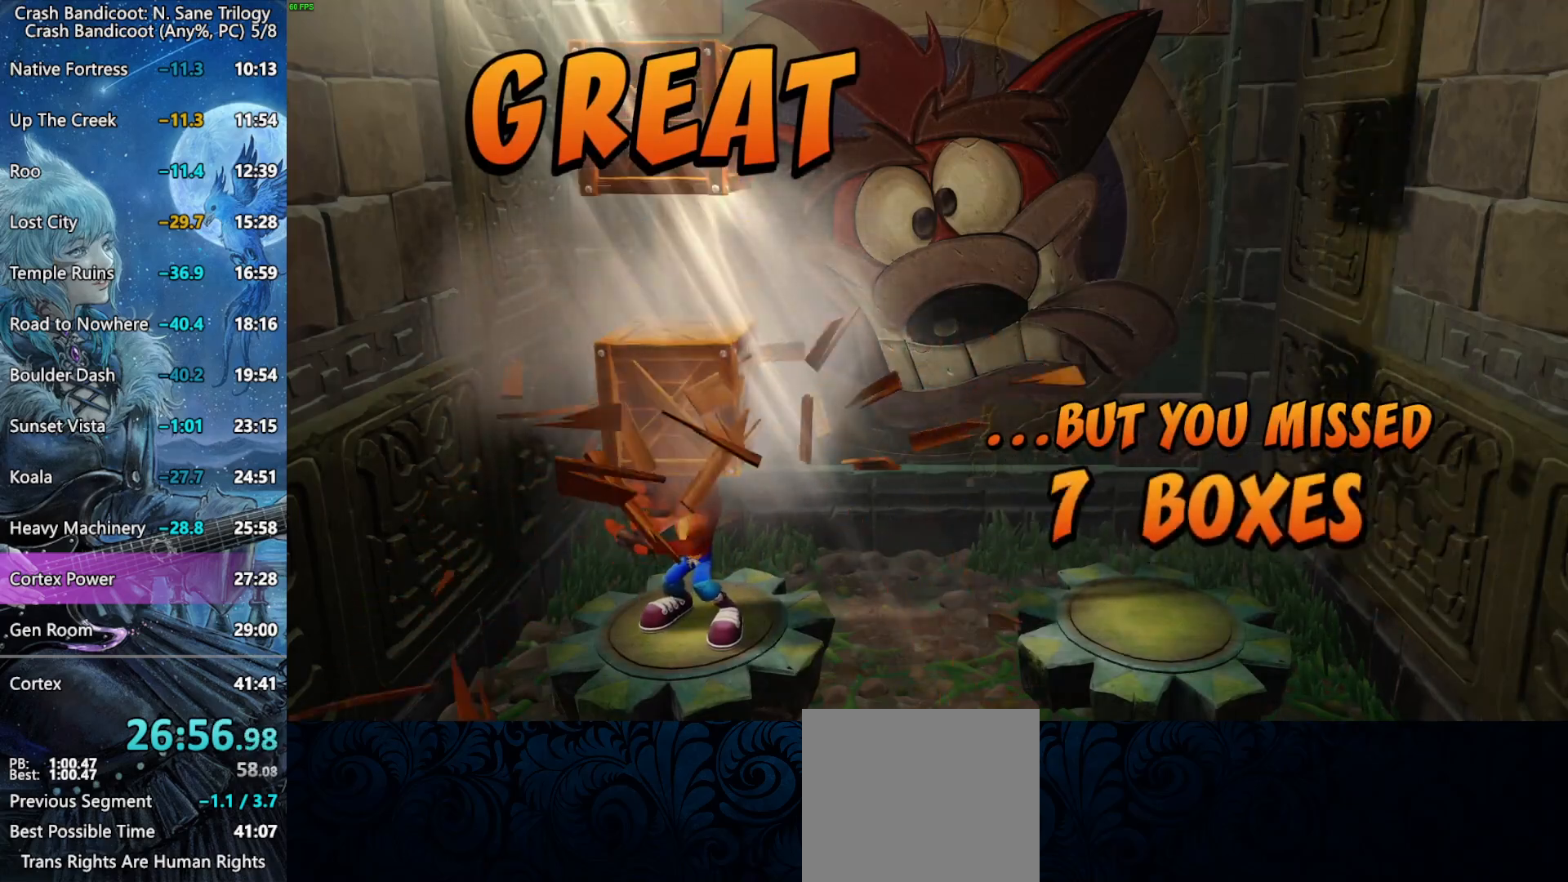
{"buttons": ["CROSS"], "left_stick": "center", "events": []}
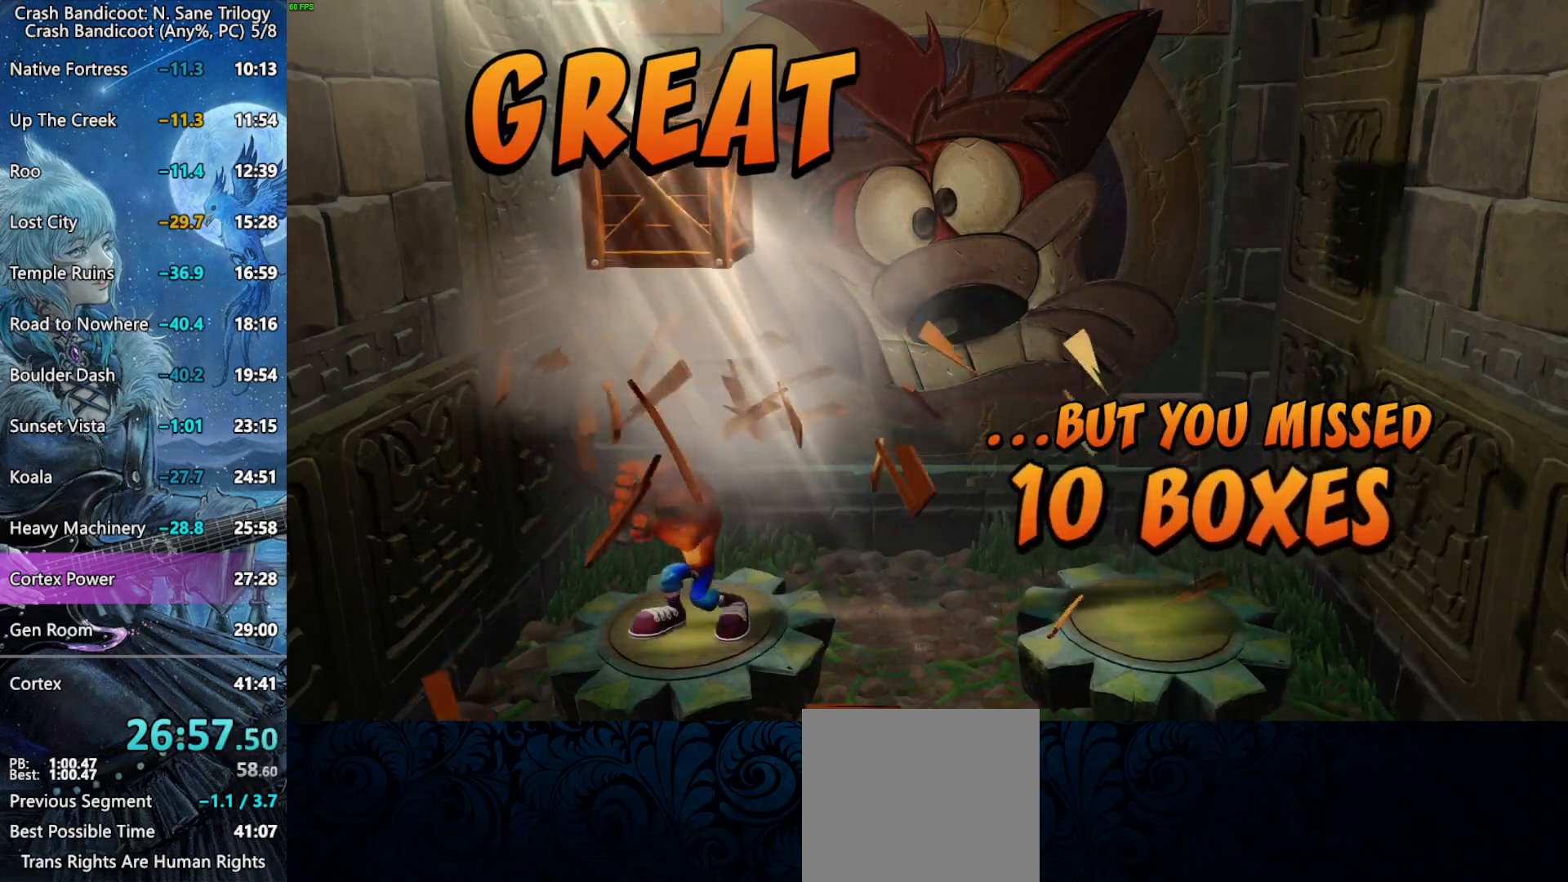
{"buttons": ["CROSS"], "left_stick": "center", "events": []}
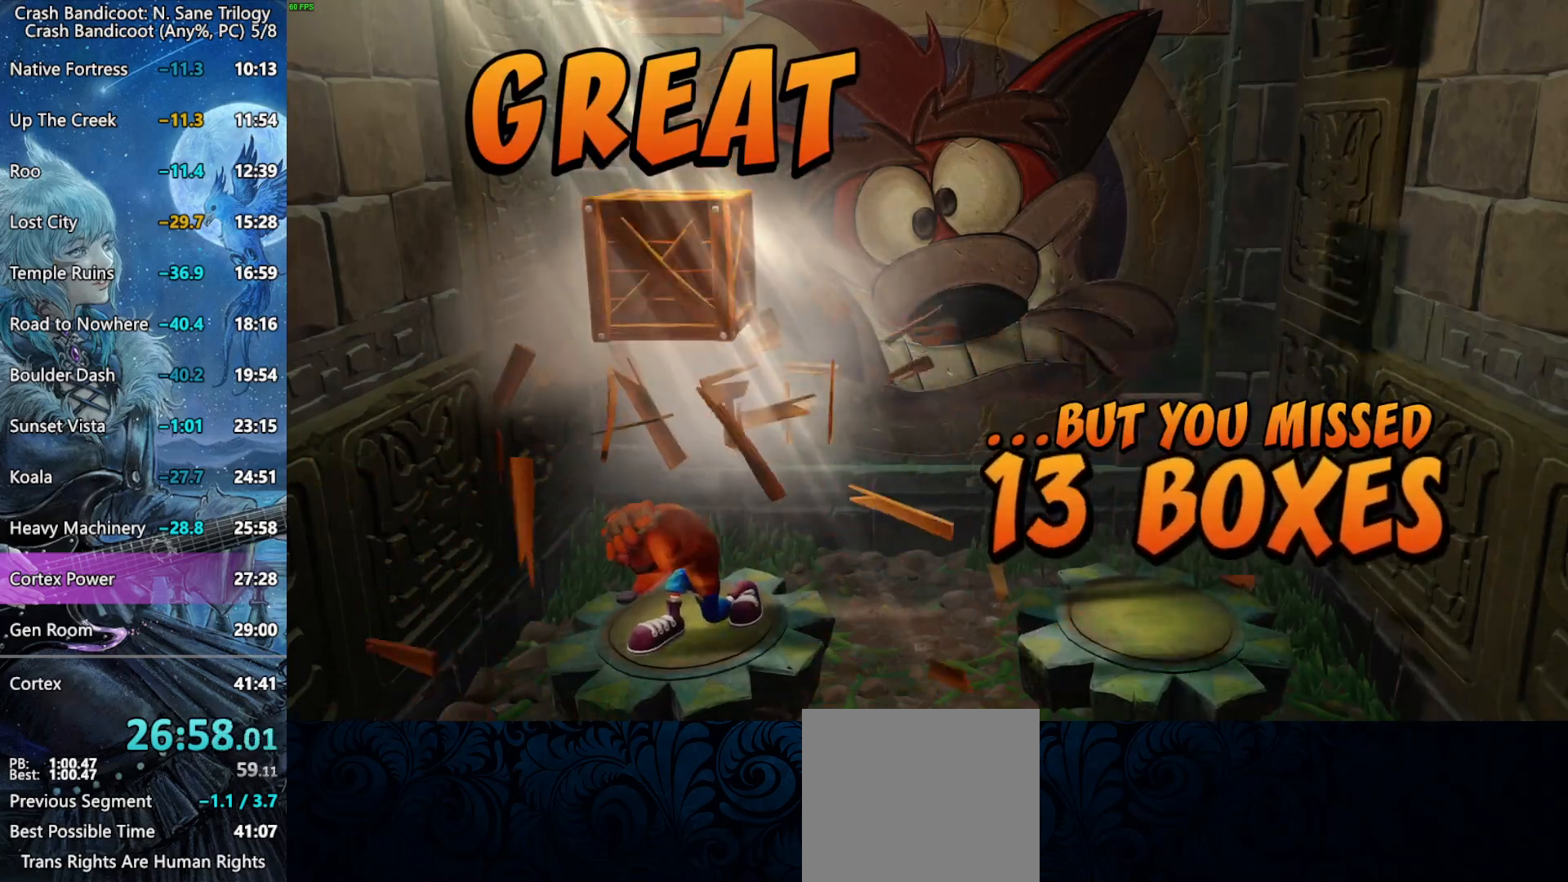
{"buttons": ["CROSS"], "left_stick": "center", "events": []}
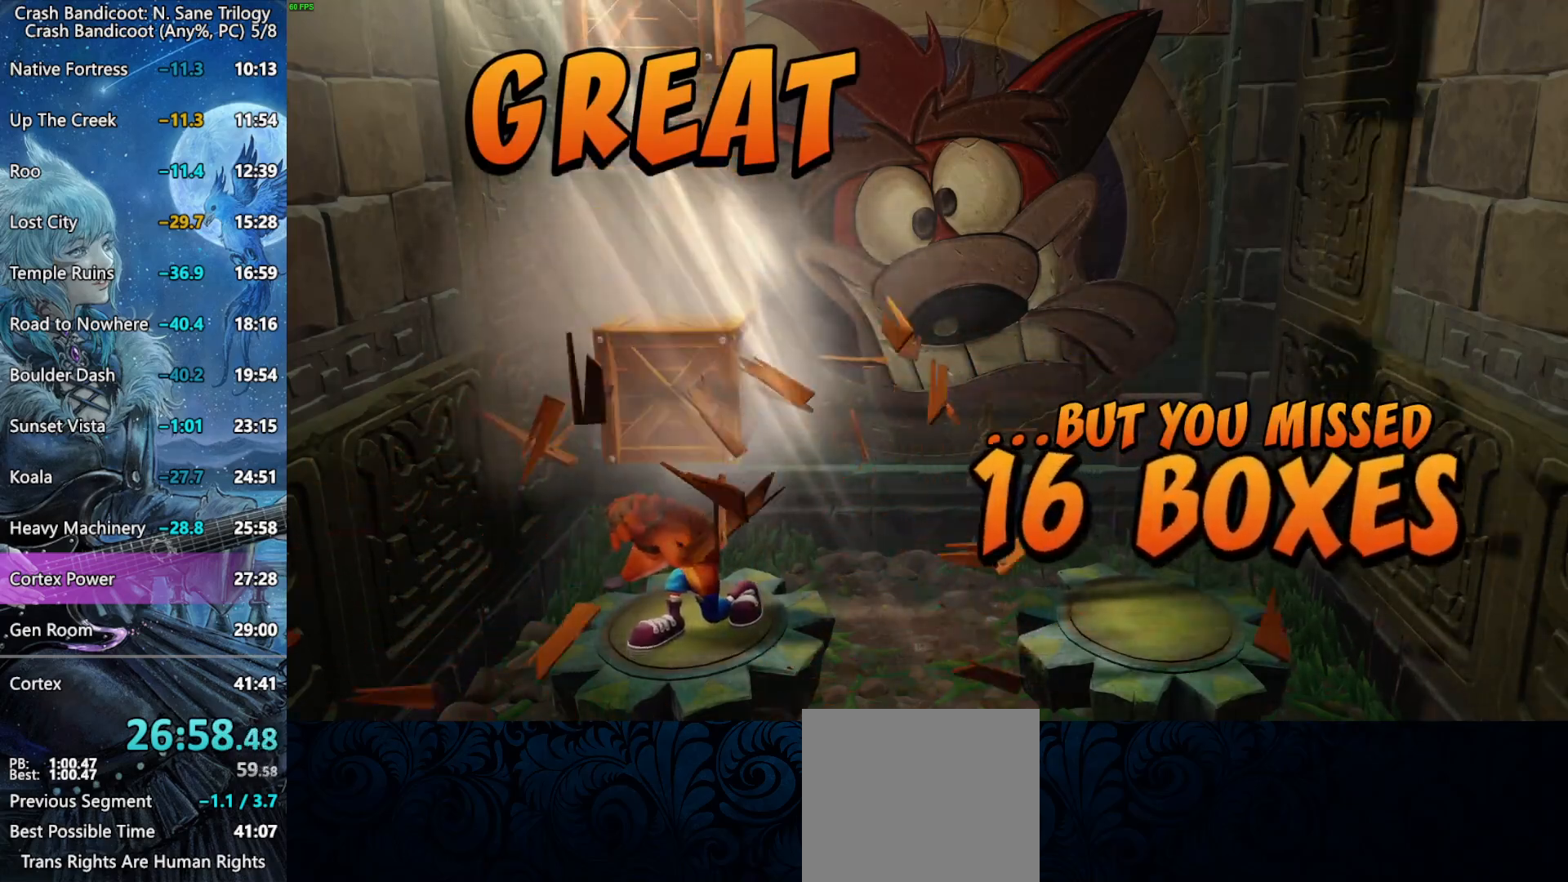
{"buttons": ["CROSS"], "left_stick": "center", "events": []}
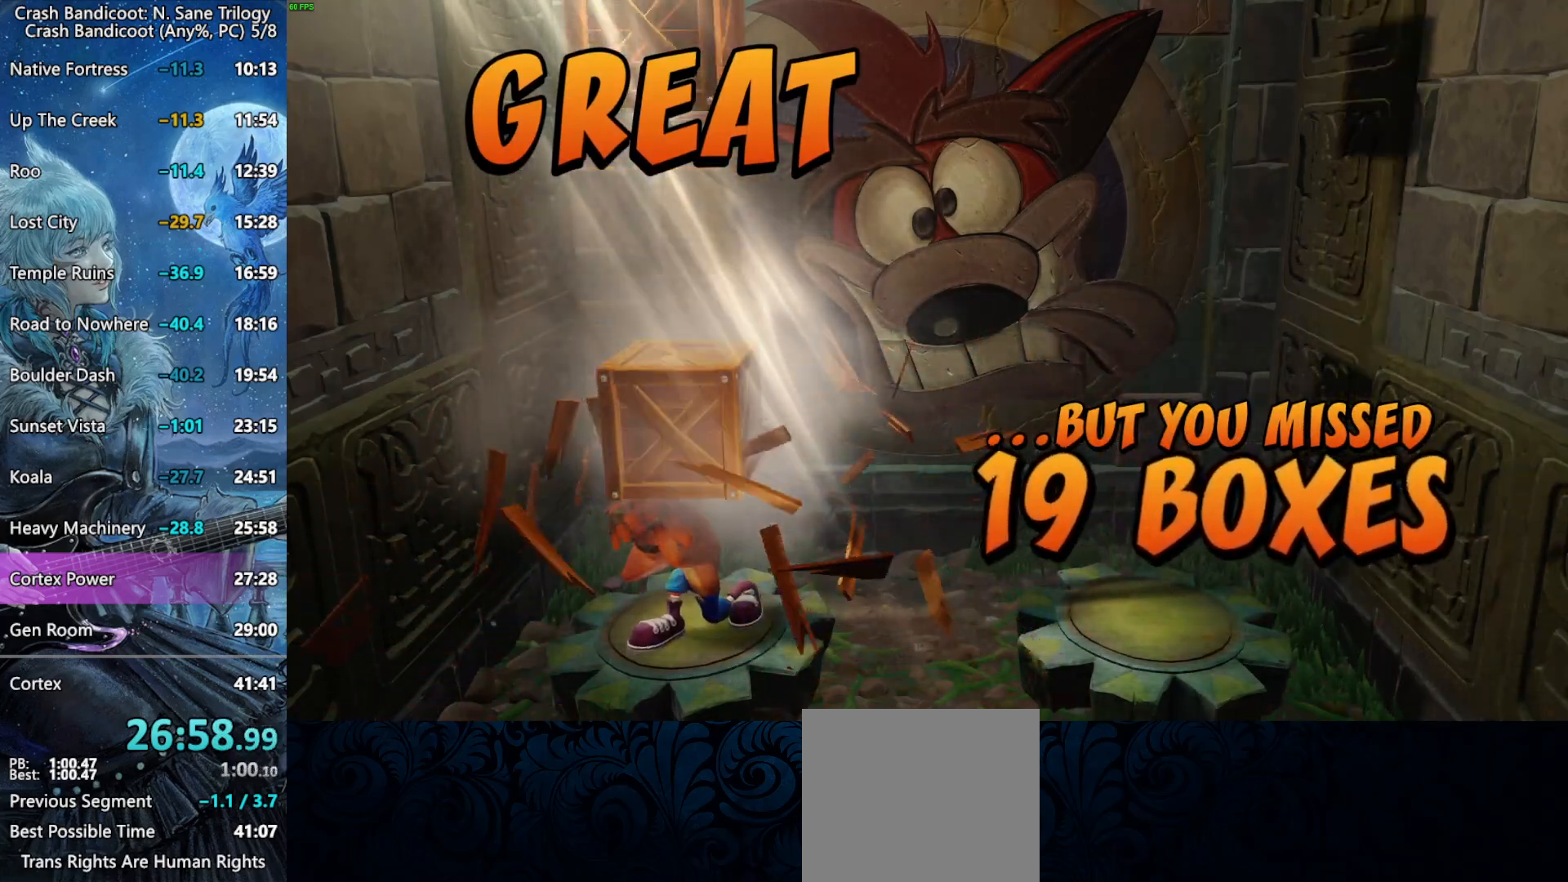
{"buttons": ["CROSS"], "left_stick": "center", "events": []}
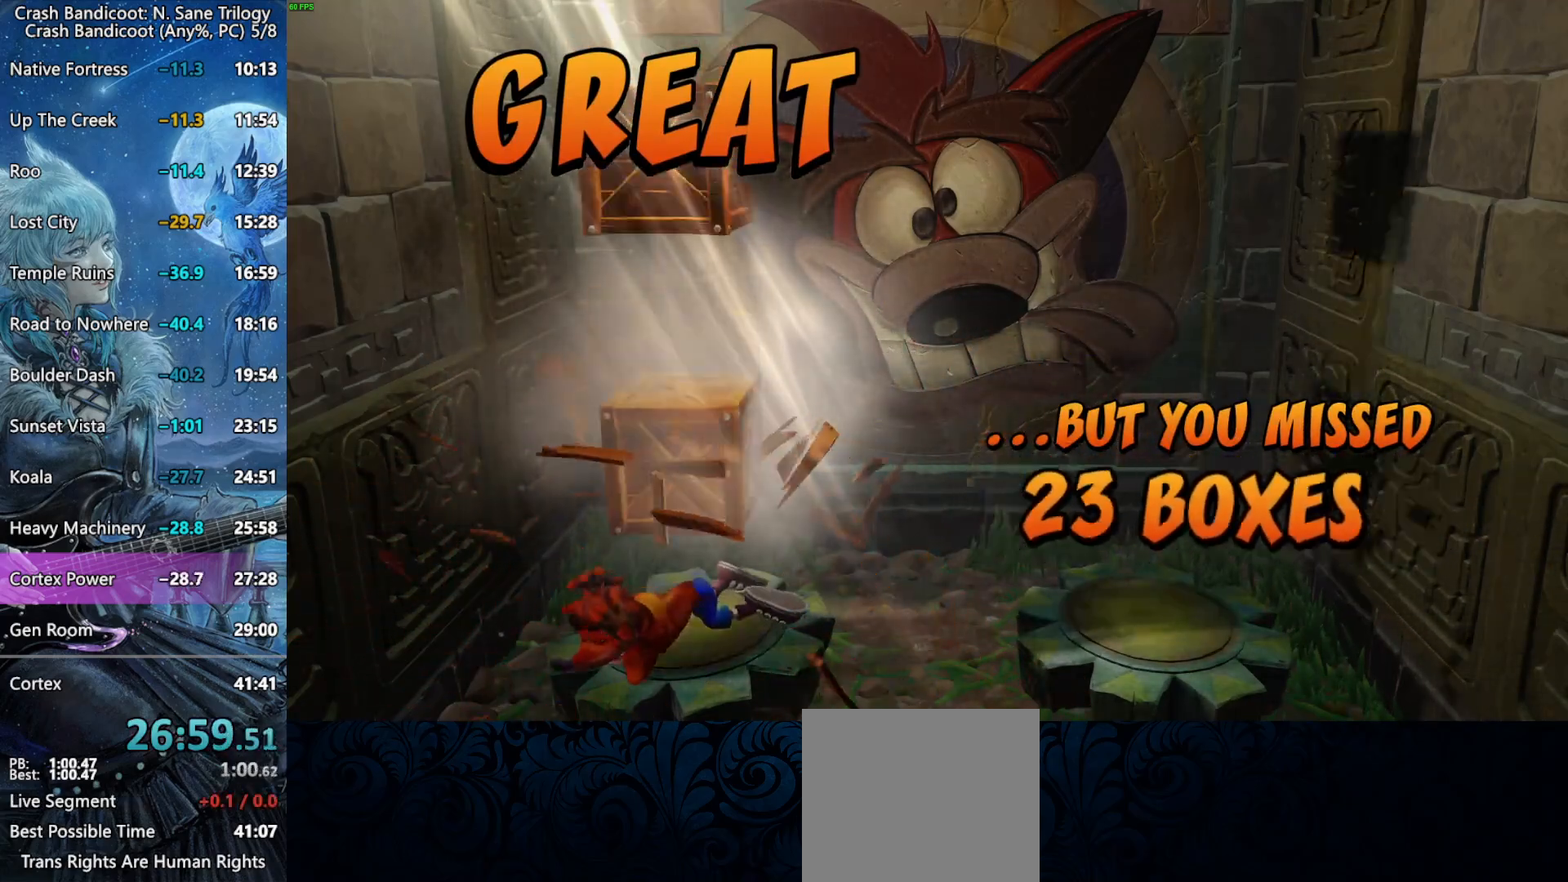
{"buttons": ["CROSS"], "left_stick": "center", "events": []}
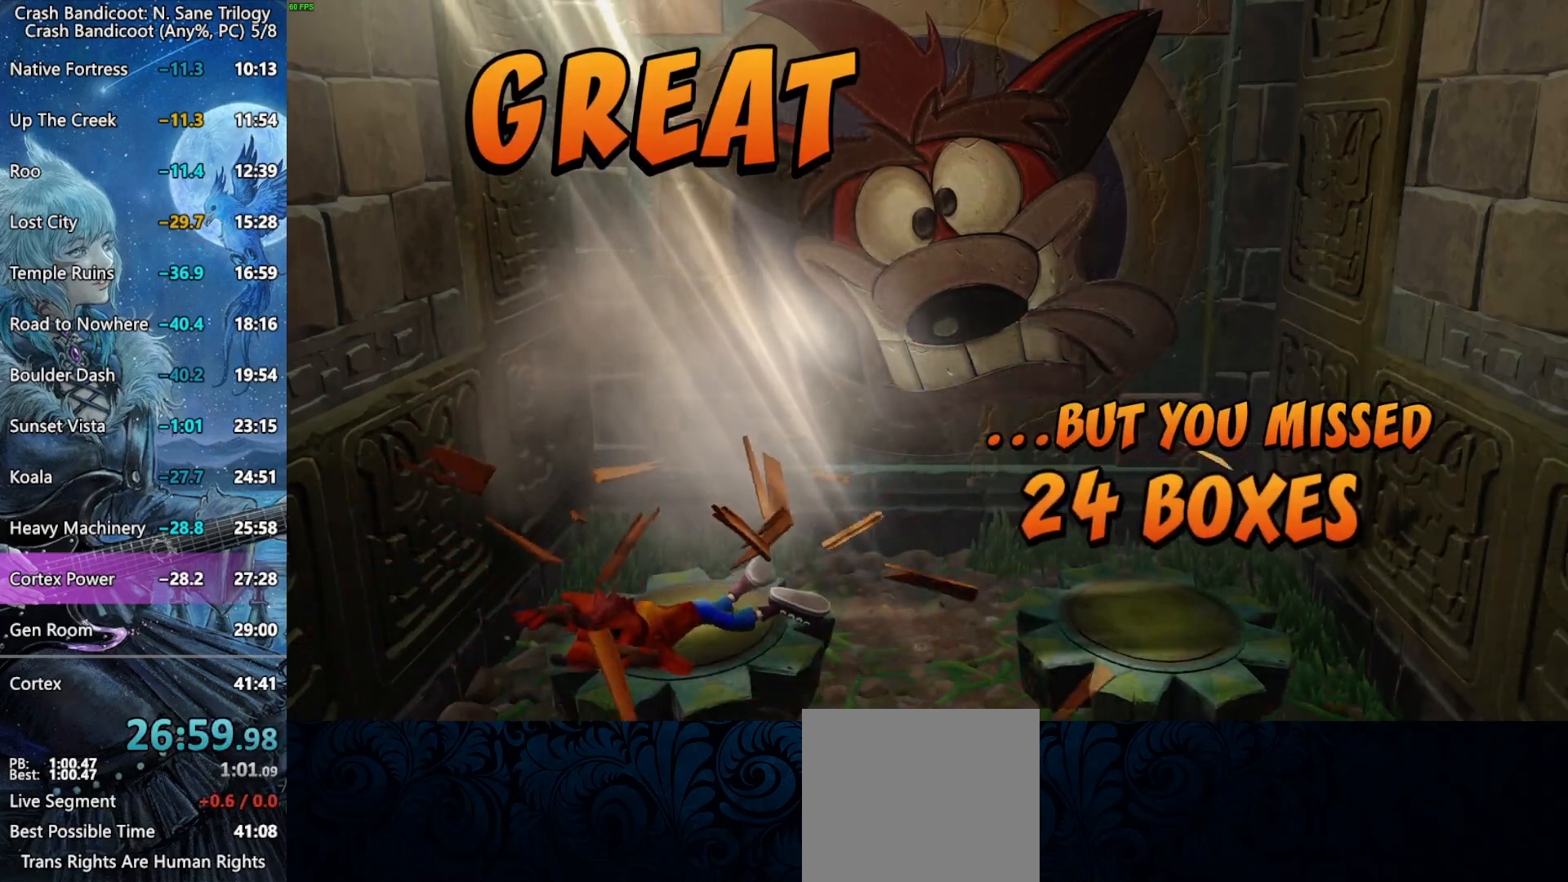
{"buttons": ["CROSS"], "left_stick": "center", "events": [[67, "CROSS", "up"], [117, "CROSS", "down"], [183, "CROSS", "up"], [217, "CROSS", "down"], [283, "CROSS", "up"], [350, "CROSS", "down"], [417, "CROSS", "up"], [450, "CROSS", "down"]]}
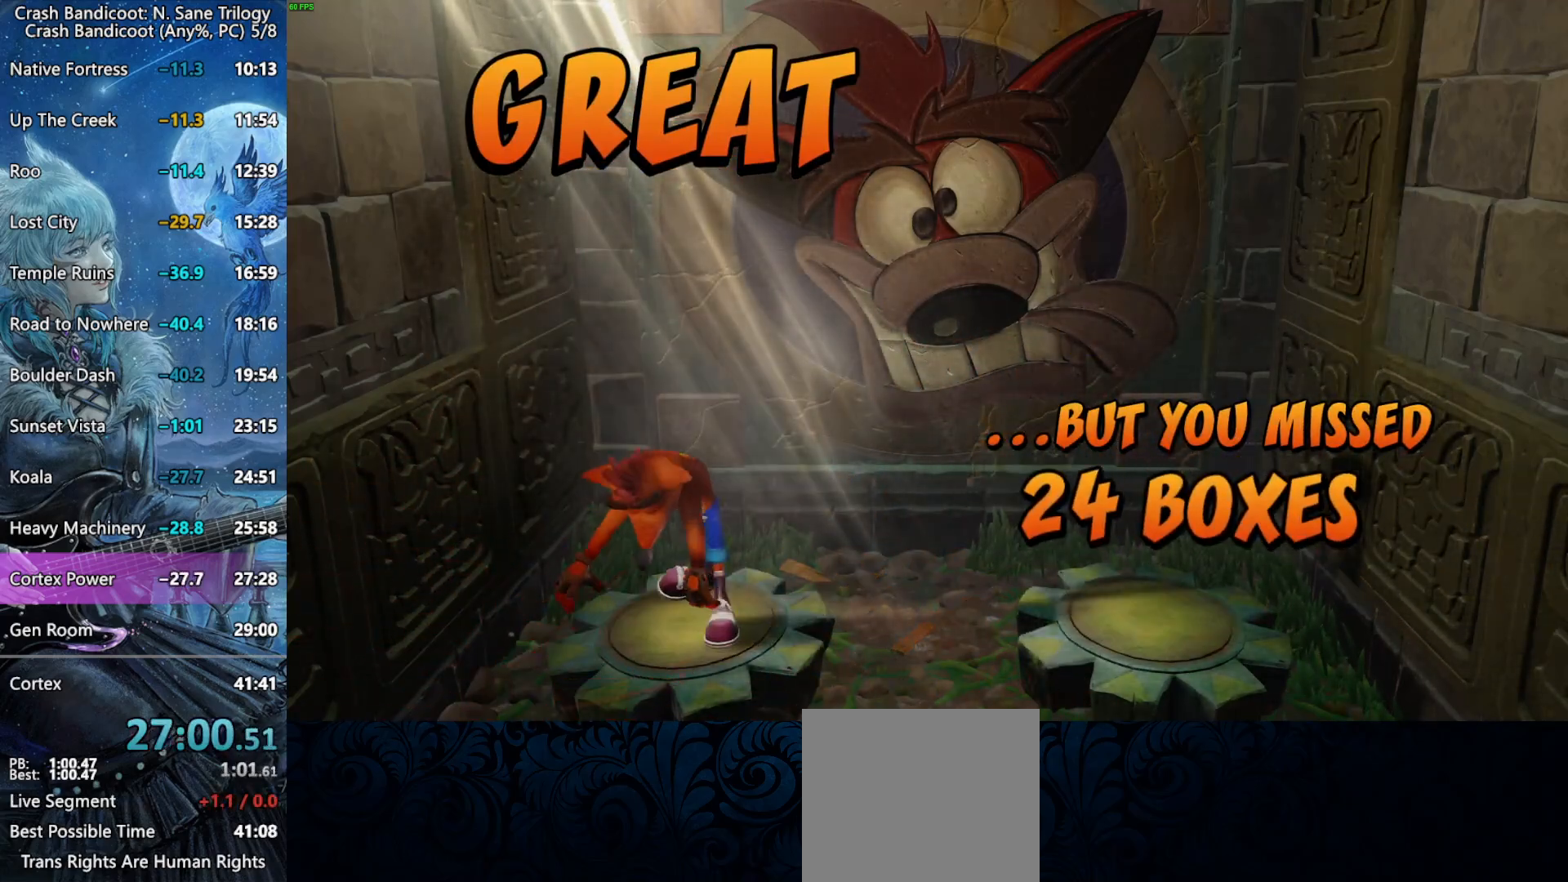
{"buttons": ["CROSS"], "left_stick": "center", "events": [[17, "CROSS", "up"], [67, "CROSS", "down"], [133, "CROSS", "up"], [167, "CROSS", "down"], [233, "CROSS", "up"], [283, "CROSS", "down"], [350, "CROSS", "up"], [400, "CROSS", "down"], [450, "CROSS", "up"], [500, "CROSS", "down"]]}
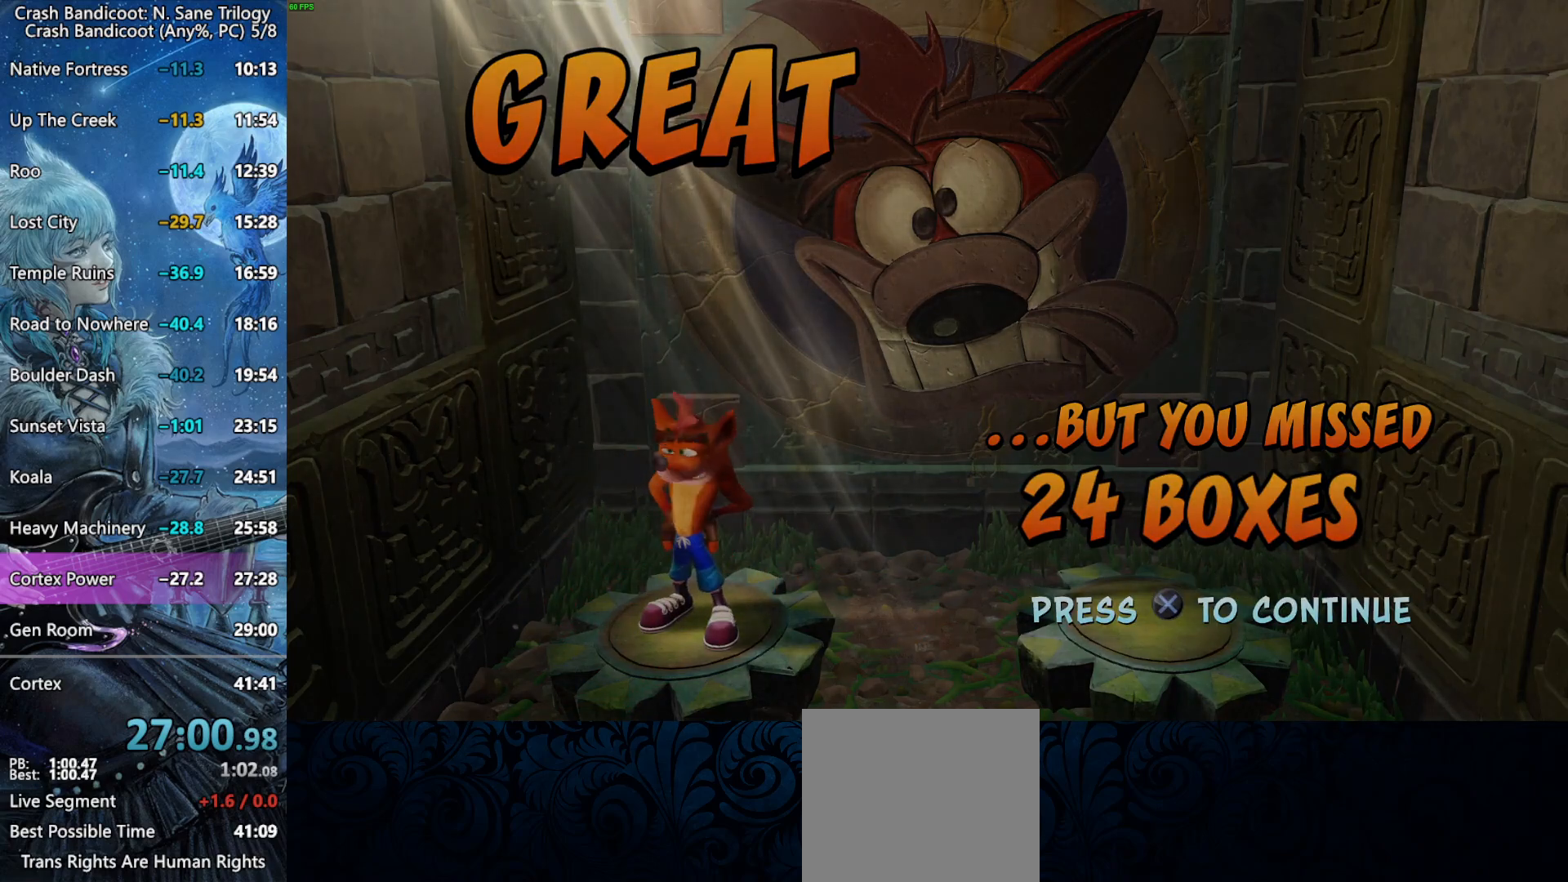
{"buttons": [], "left_stick": "center", "events": [[83, "CROSS", "up"]]}